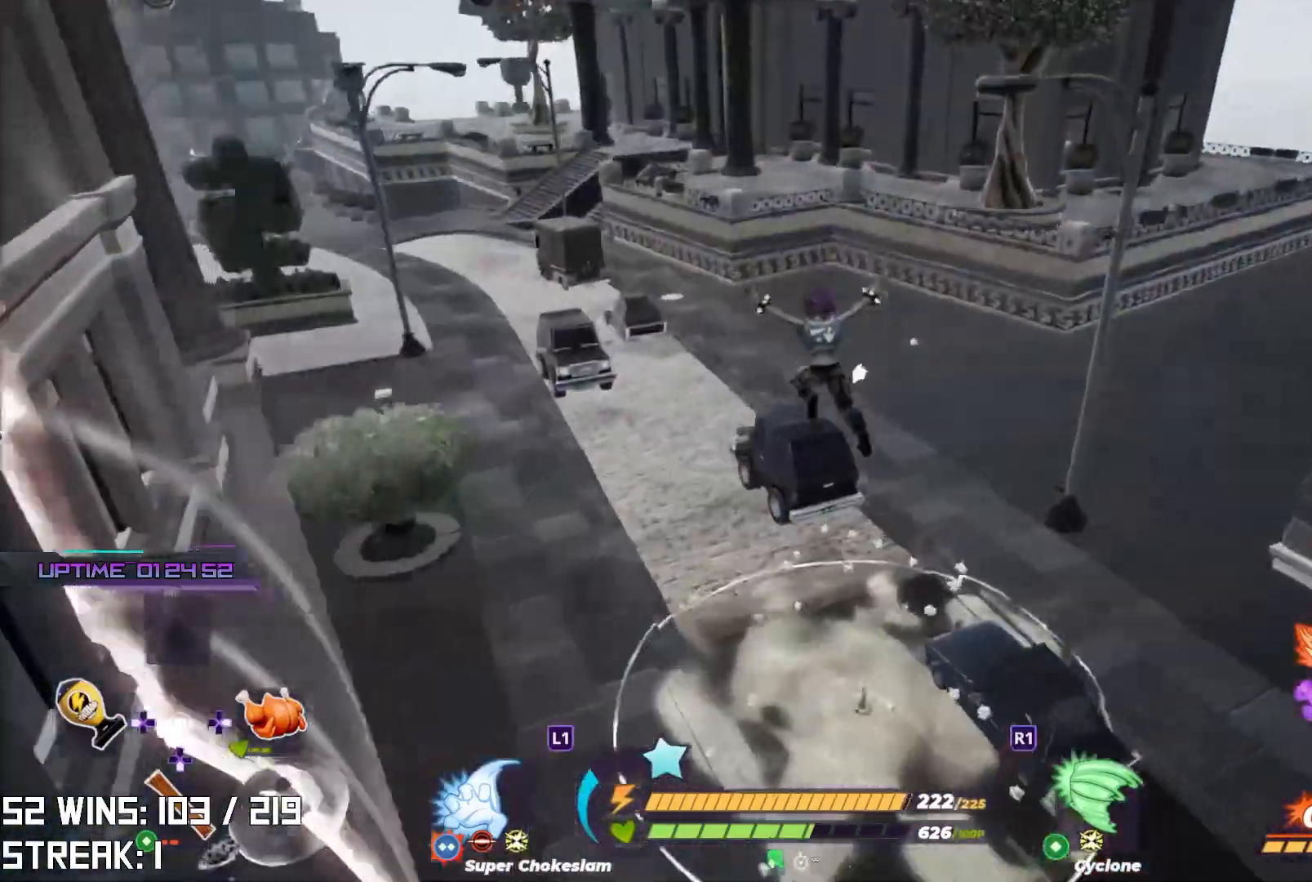
Gameplay with a controller (PlayStation layout); each line is a JSON object with the inputs held at the frame after it. "events" lists button and stick changes between this image and that frame as [ms after this image, input, new state], when the widget could be followed in between.
{"buttons": [], "left_stick": "up-right", "right_stick": "left", "events": [[233, "right_stick", "center"], [267, "left_stick", "up-right"], [400, "right_stick", "left"]]}
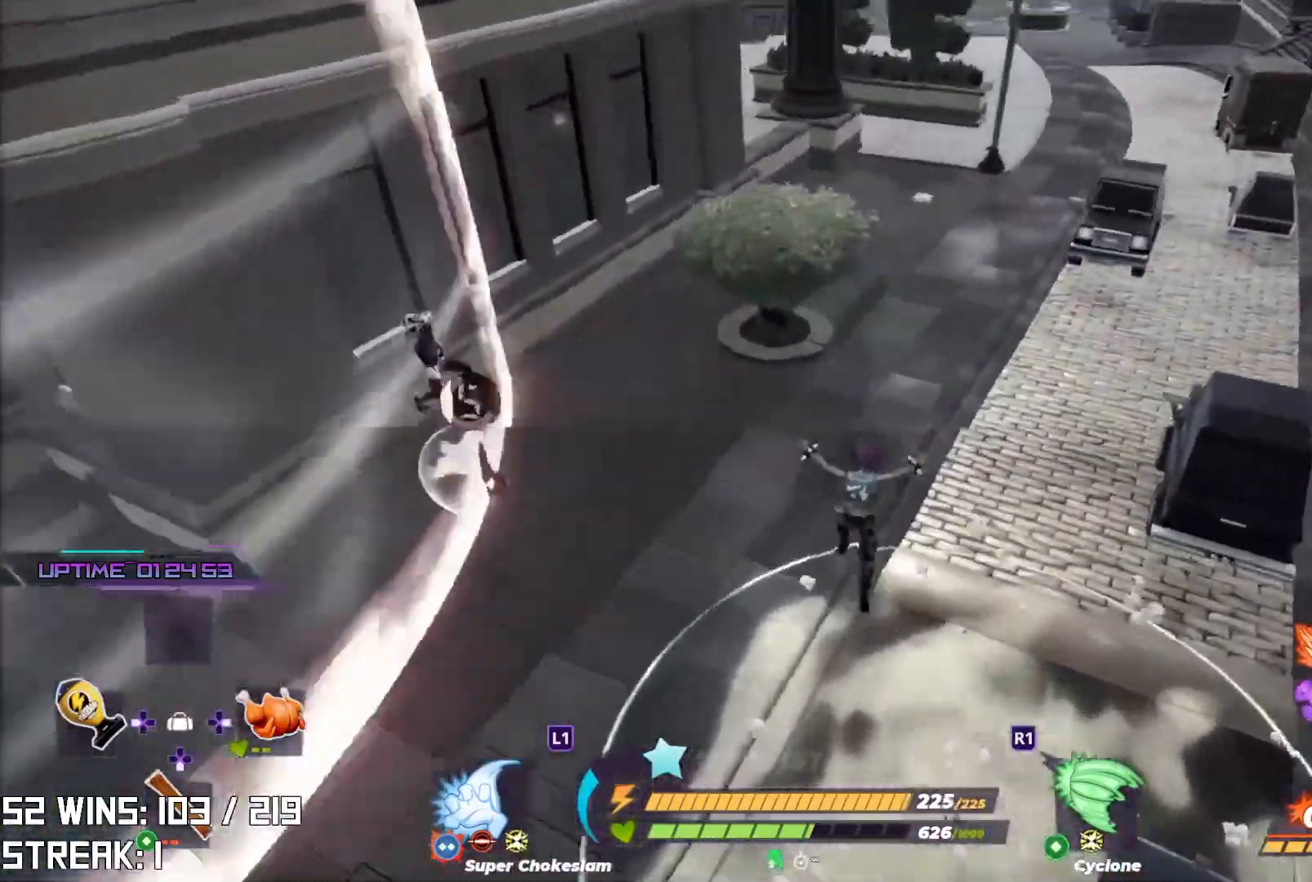
{"buttons": [], "left_stick": "down-left", "right_stick": "center", "events": [[33, "right_stick", "center"], [117, "left_stick", "right"], [200, "right_stick", "left"], [300, "left_stick", "down-right"], [317, "right_stick", "center"], [483, "left_stick", "down-left"]]}
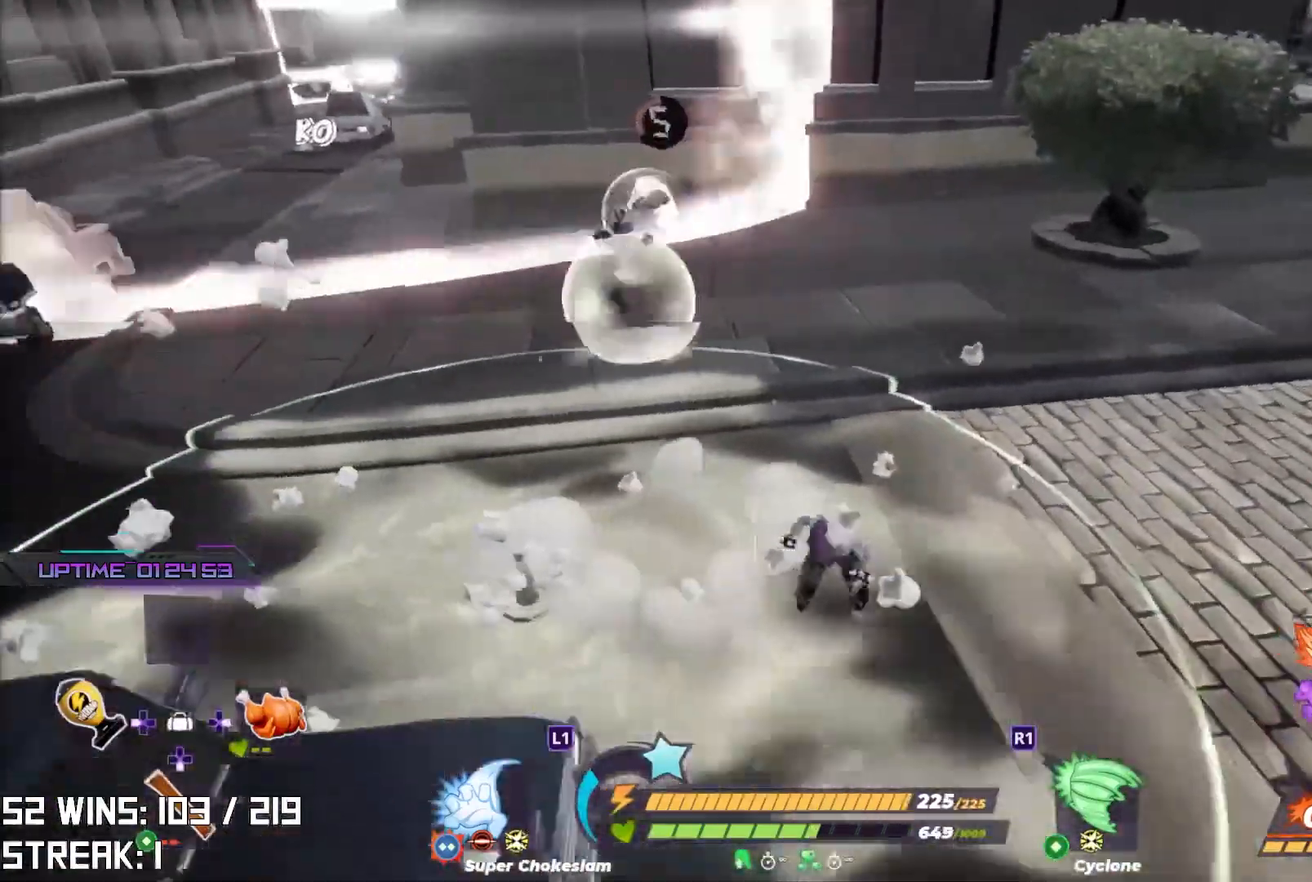
{"buttons": [], "left_stick": "up-left", "right_stick": "center", "events": [[50, "left_stick", "left"], [467, "left_stick", "up-left"]]}
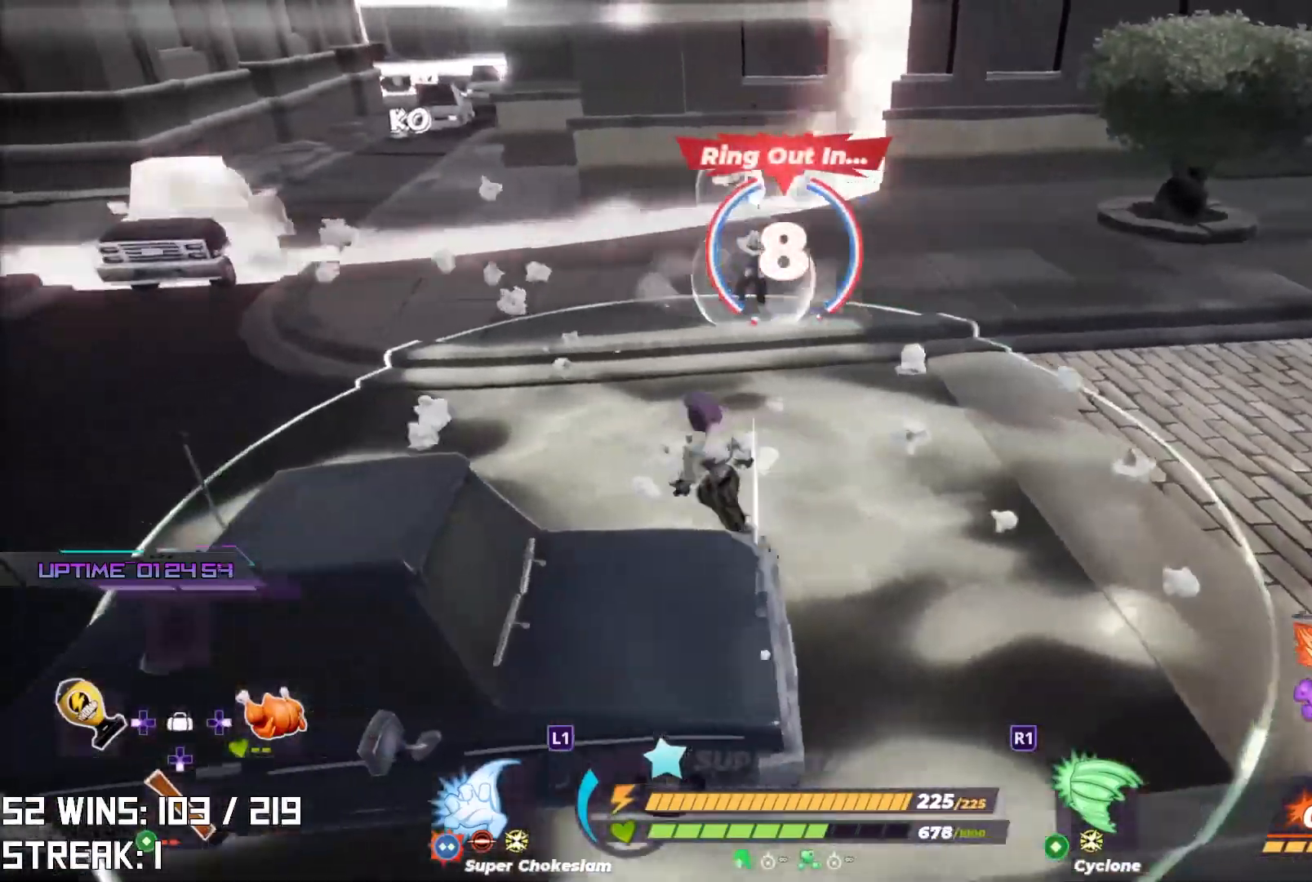
{"buttons": [], "left_stick": "down-left", "right_stick": "center", "events": [[200, "left_stick", "left"], [333, "left_stick", "down-left"]]}
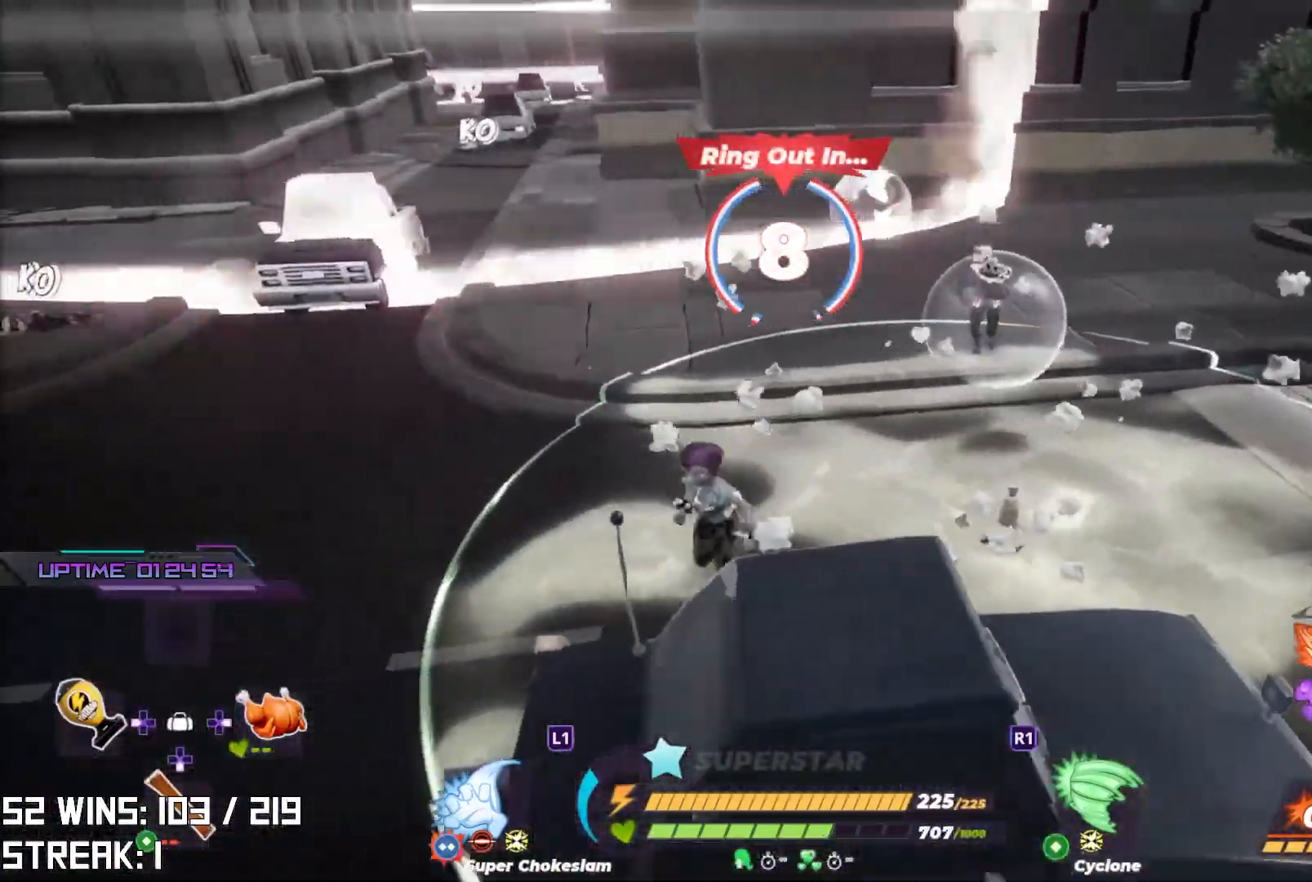
{"buttons": [], "left_stick": "right", "right_stick": "center", "events": [[250, "left_stick", "up"], [383, "left_stick", "right"]]}
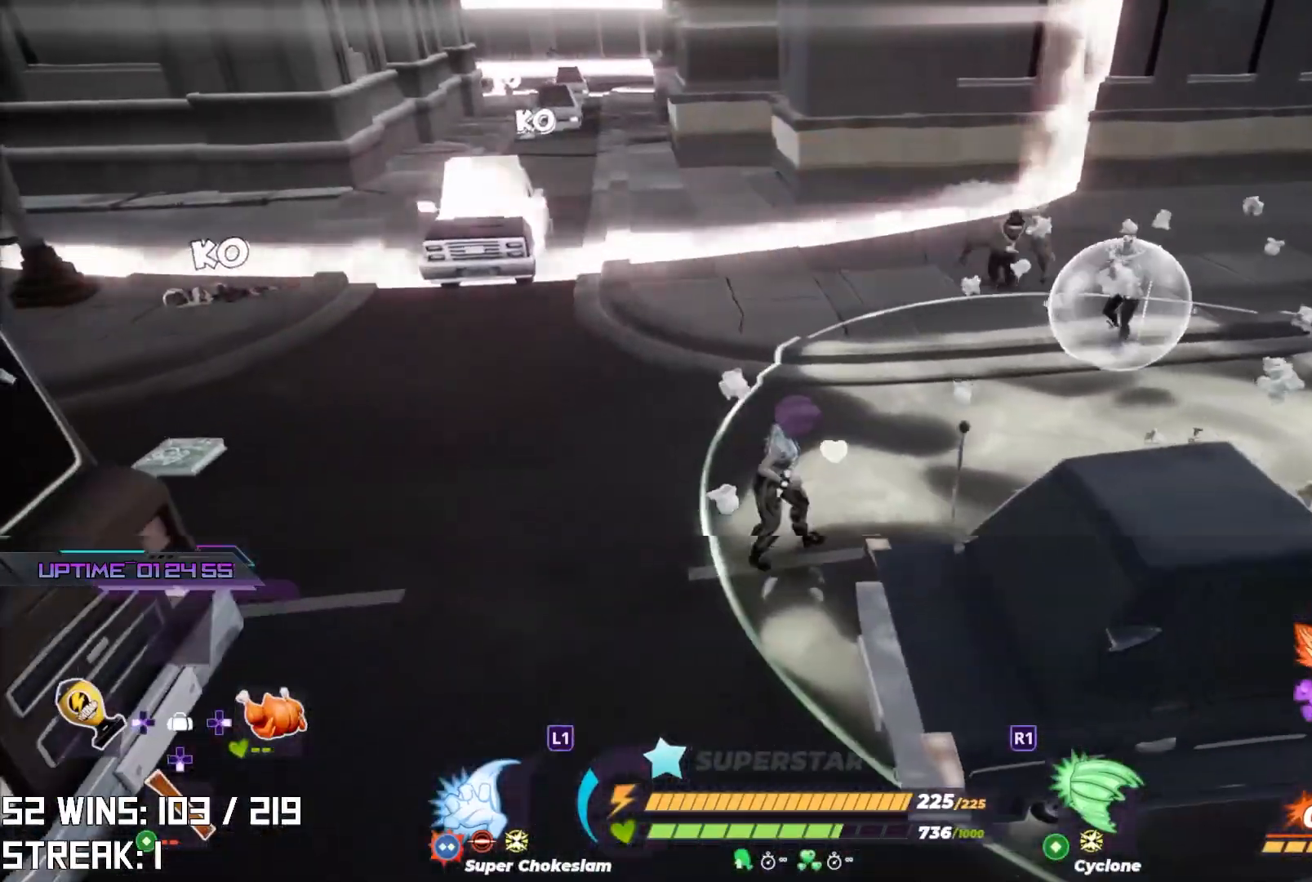
{"buttons": ["CROSS"], "left_stick": "right", "right_stick": "down-right", "events": [[83, "CROSS", "down"], [250, "right_stick", "down-right"]]}
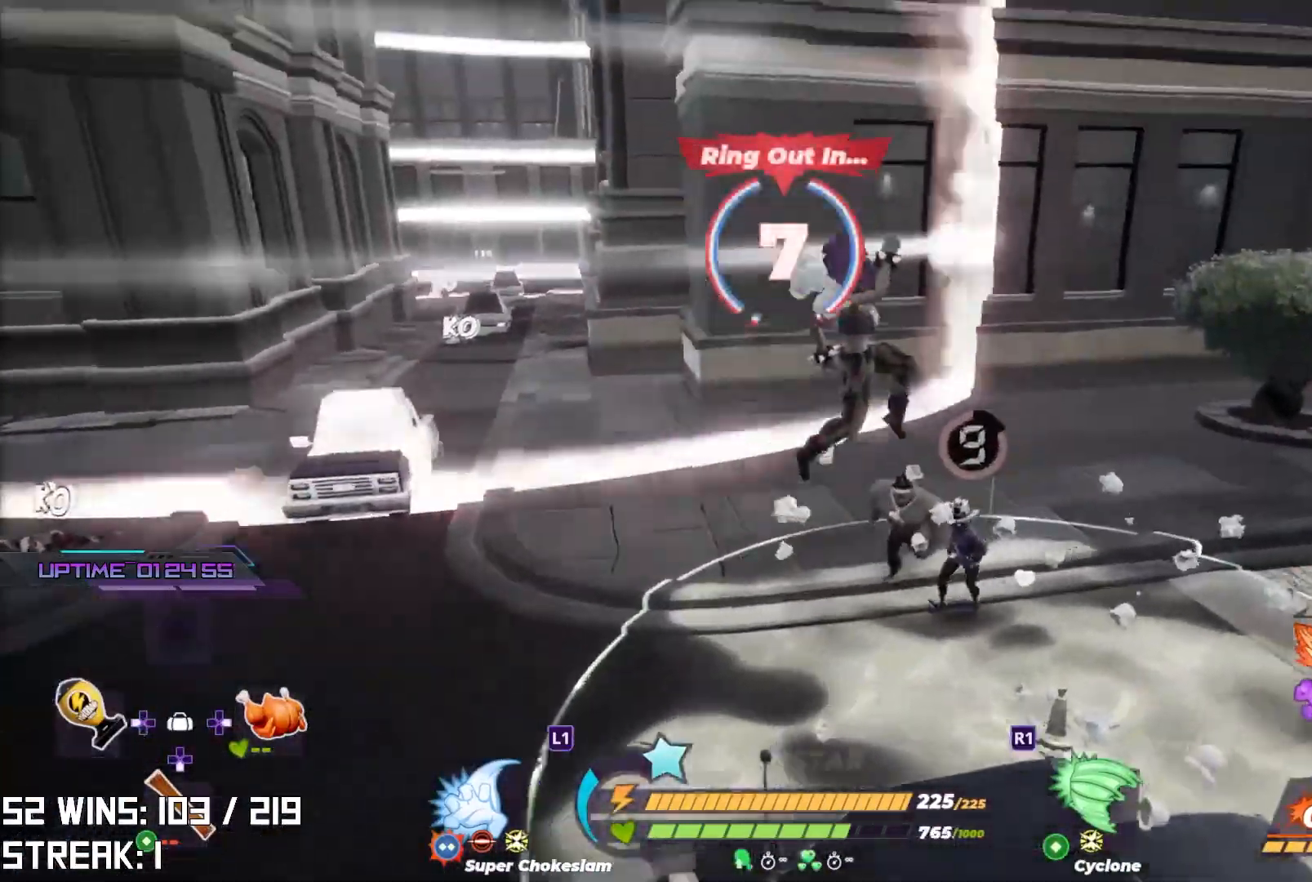
{"buttons": [], "left_stick": "up", "right_stick": "up-left", "events": [[50, "right_stick", "center"], [117, "CROSS", "up"], [217, "left_stick", "up-right"], [350, "left_stick", "up"], [450, "right_stick", "up-left"]]}
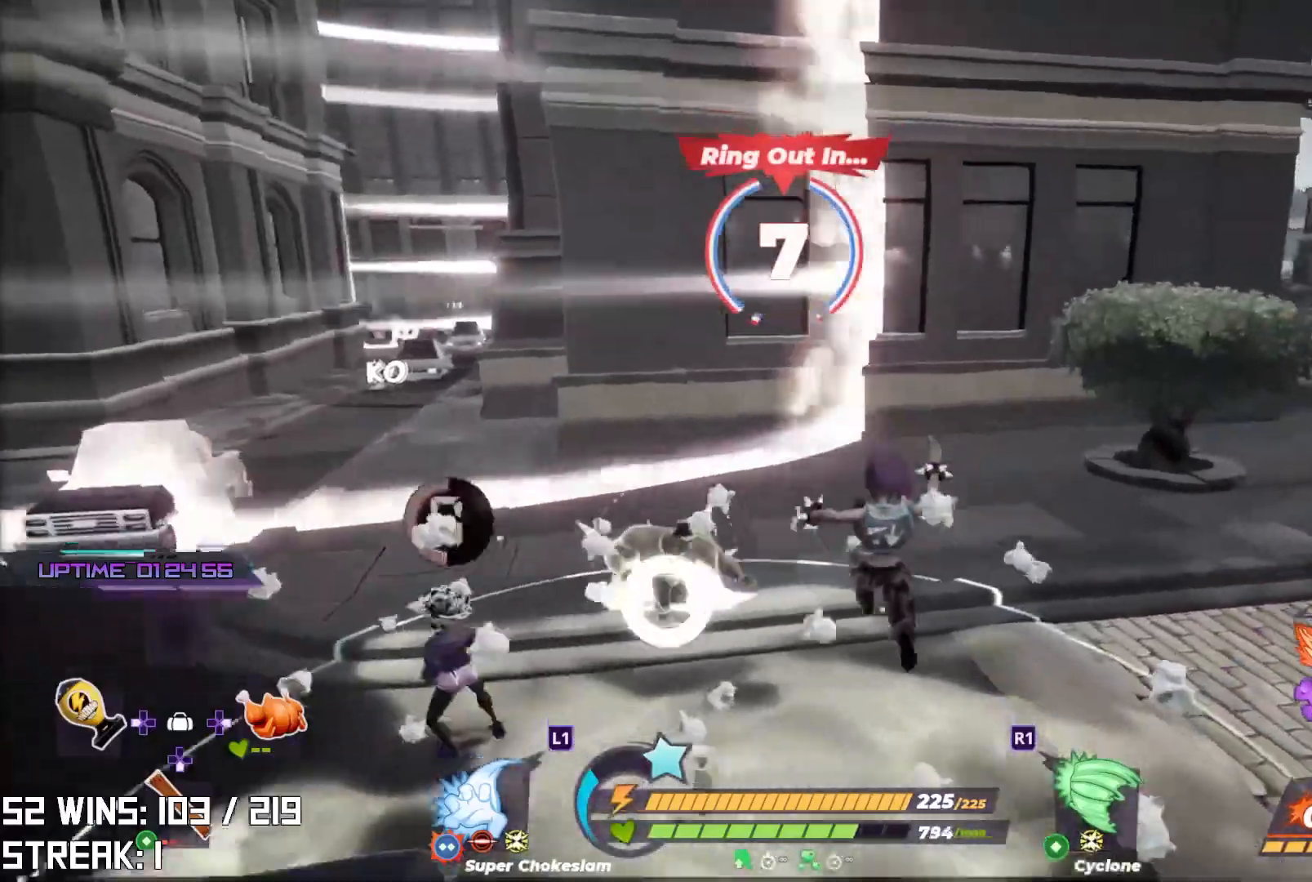
{"buttons": ["CROSS"], "left_stick": "up-left", "right_stick": "center", "events": [[17, "right_stick", "center"], [133, "CROSS", "down"], [150, "left_stick", "up-left"]]}
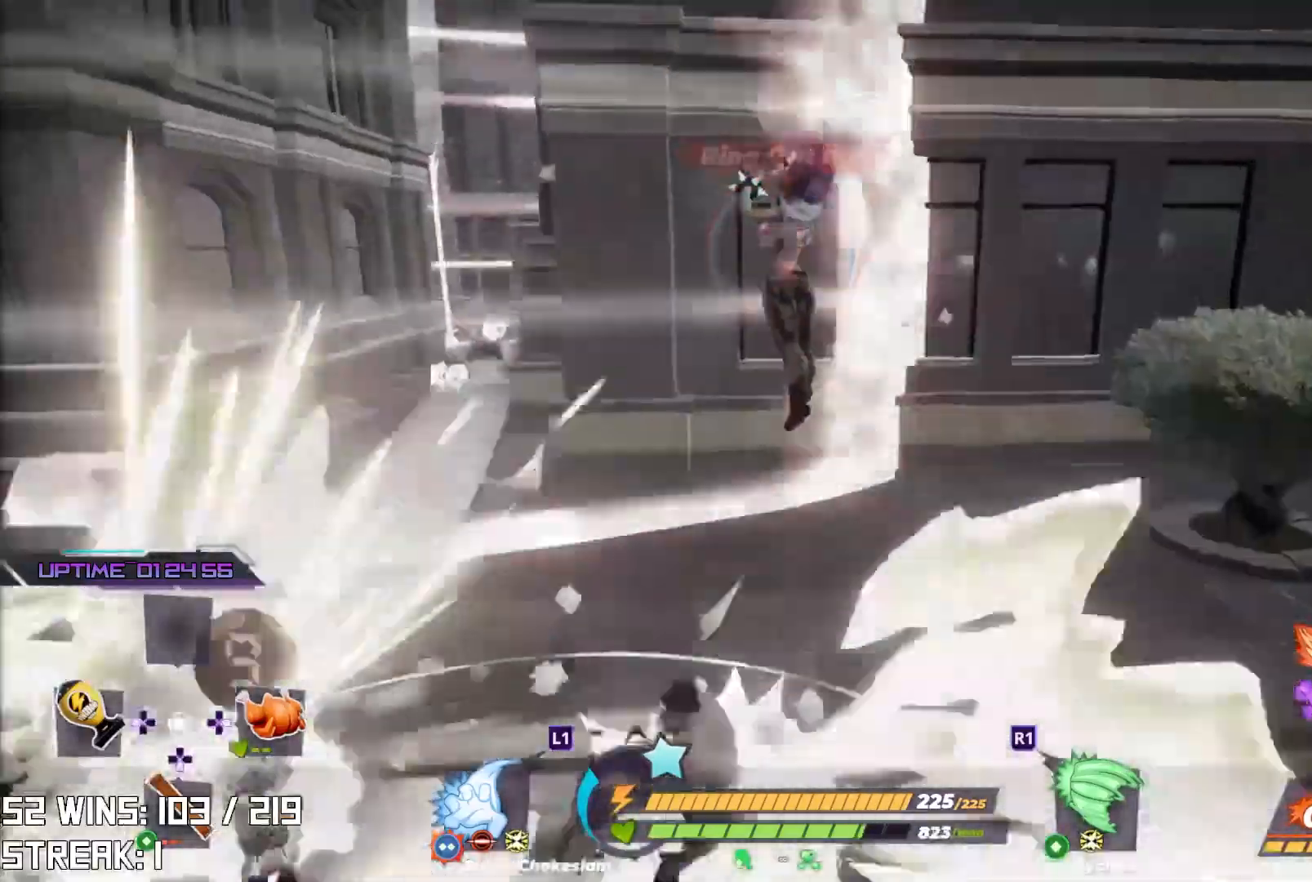
{"buttons": [], "left_stick": "up-left", "right_stick": "up-left", "events": [[150, "CROSS", "up"], [433, "right_stick", "up-left"]]}
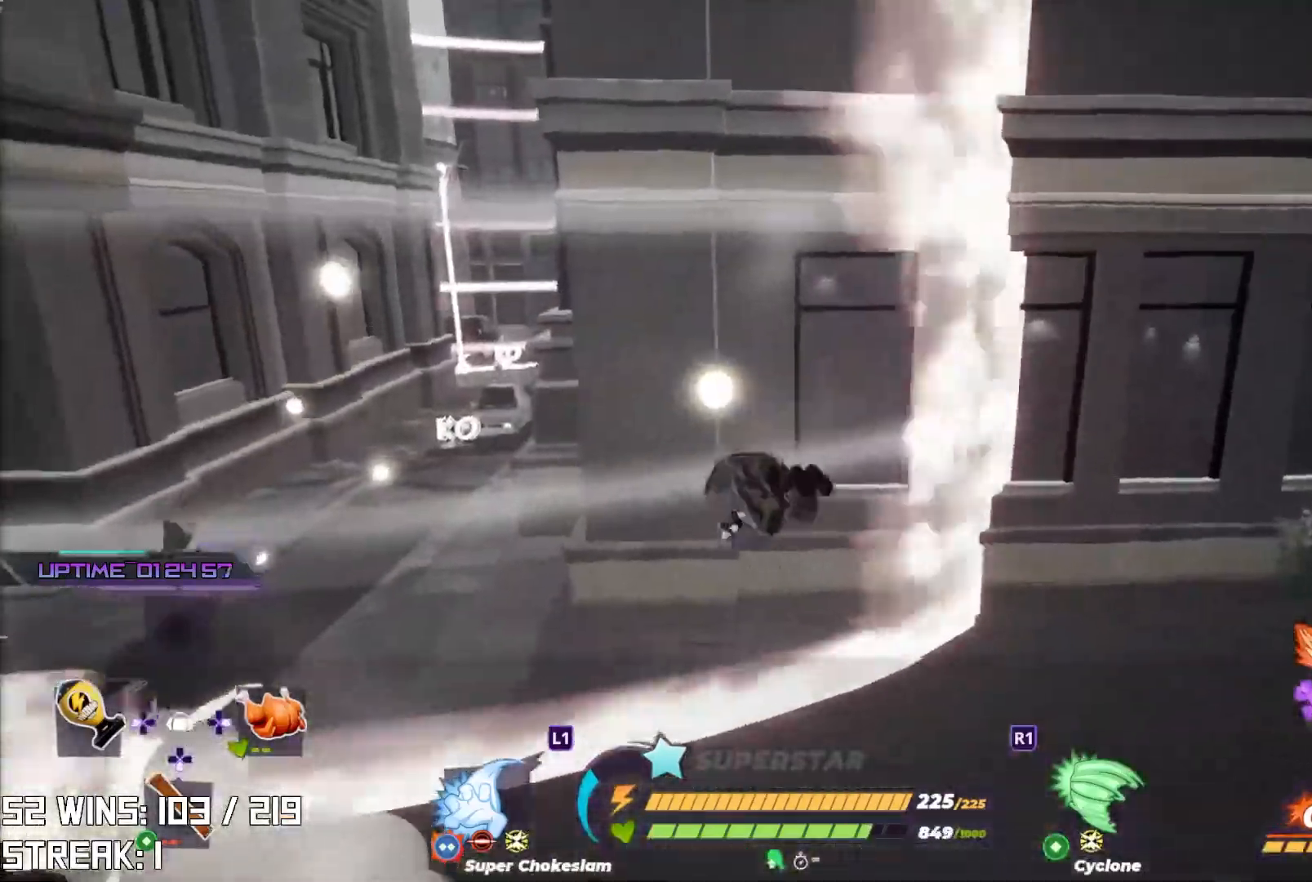
{"buttons": ["L2"], "left_stick": "up", "right_stick": "center", "events": [[100, "left_stick", "up"], [100, "right_stick", "center"], [200, "L2", "down"], [300, "right_stick", "left"], [383, "right_stick", "center"]]}
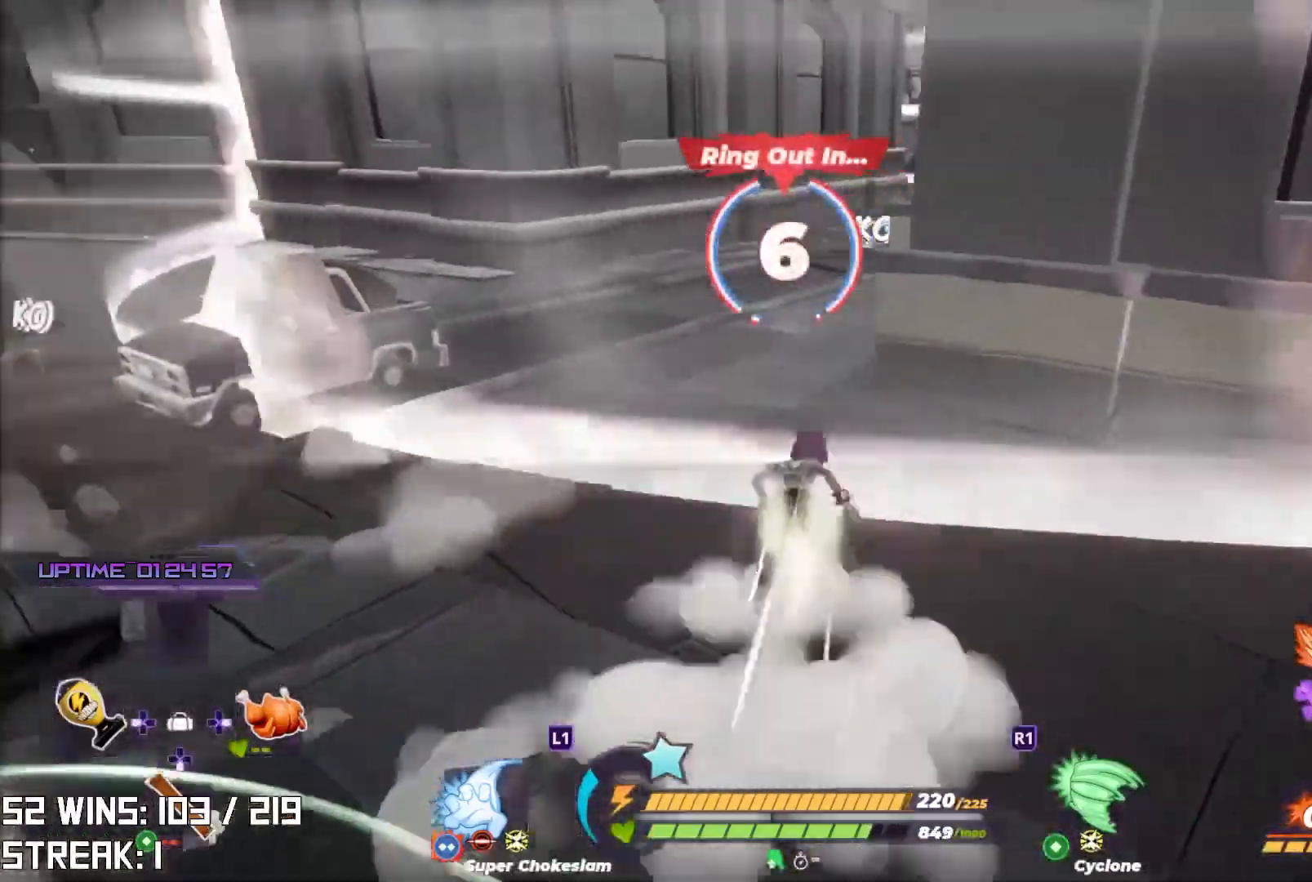
{"buttons": [], "left_stick": "up", "right_stick": "right", "events": [[17, "L2", "up"], [367, "right_stick", "right"]]}
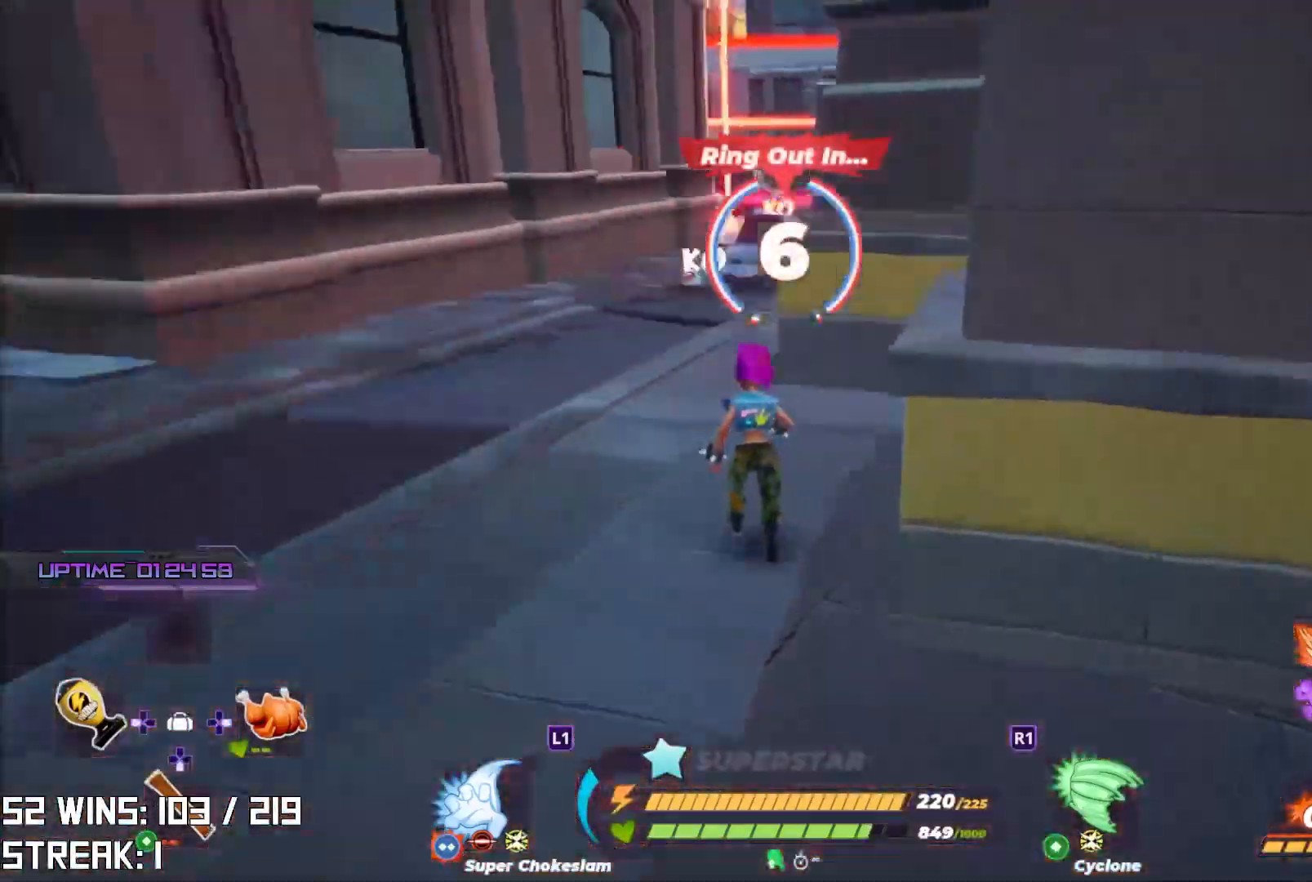
{"buttons": [], "left_stick": "down", "right_stick": "right", "events": [[17, "CROSS", "down"], [83, "left_stick", "left"], [167, "left_stick", "down-left"], [167, "right_stick", "center"], [200, "CROSS", "up"], [383, "right_stick", "right"], [433, "left_stick", "down"]]}
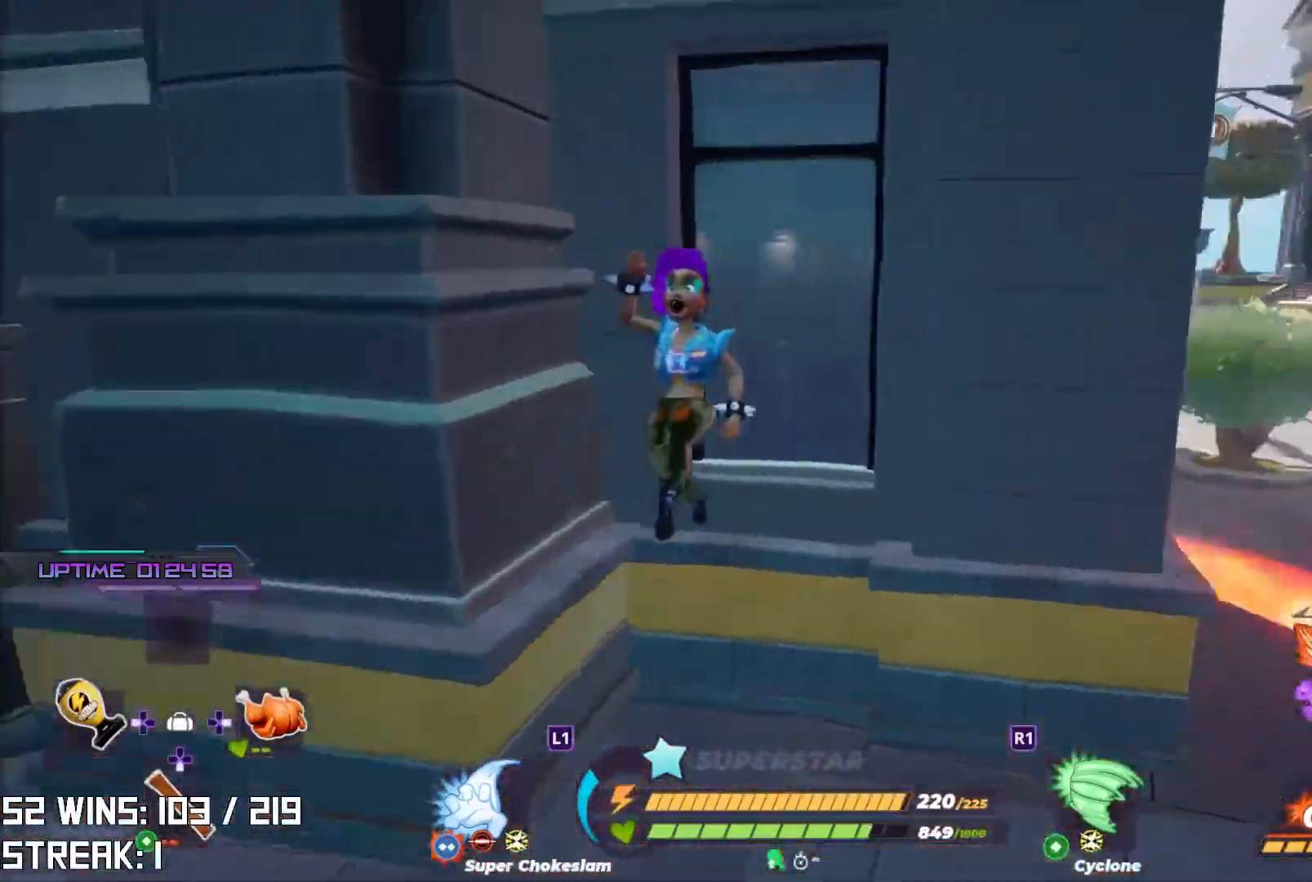
{"buttons": ["CROSS"], "left_stick": "up-left", "right_stick": "left", "events": [[17, "left_stick", "down-right"], [167, "right_stick", "center"], [183, "left_stick", "up-right"], [333, "left_stick", "up"], [483, "left_stick", "up-left"], [500, "CROSS", "down"], [500, "right_stick", "left"]]}
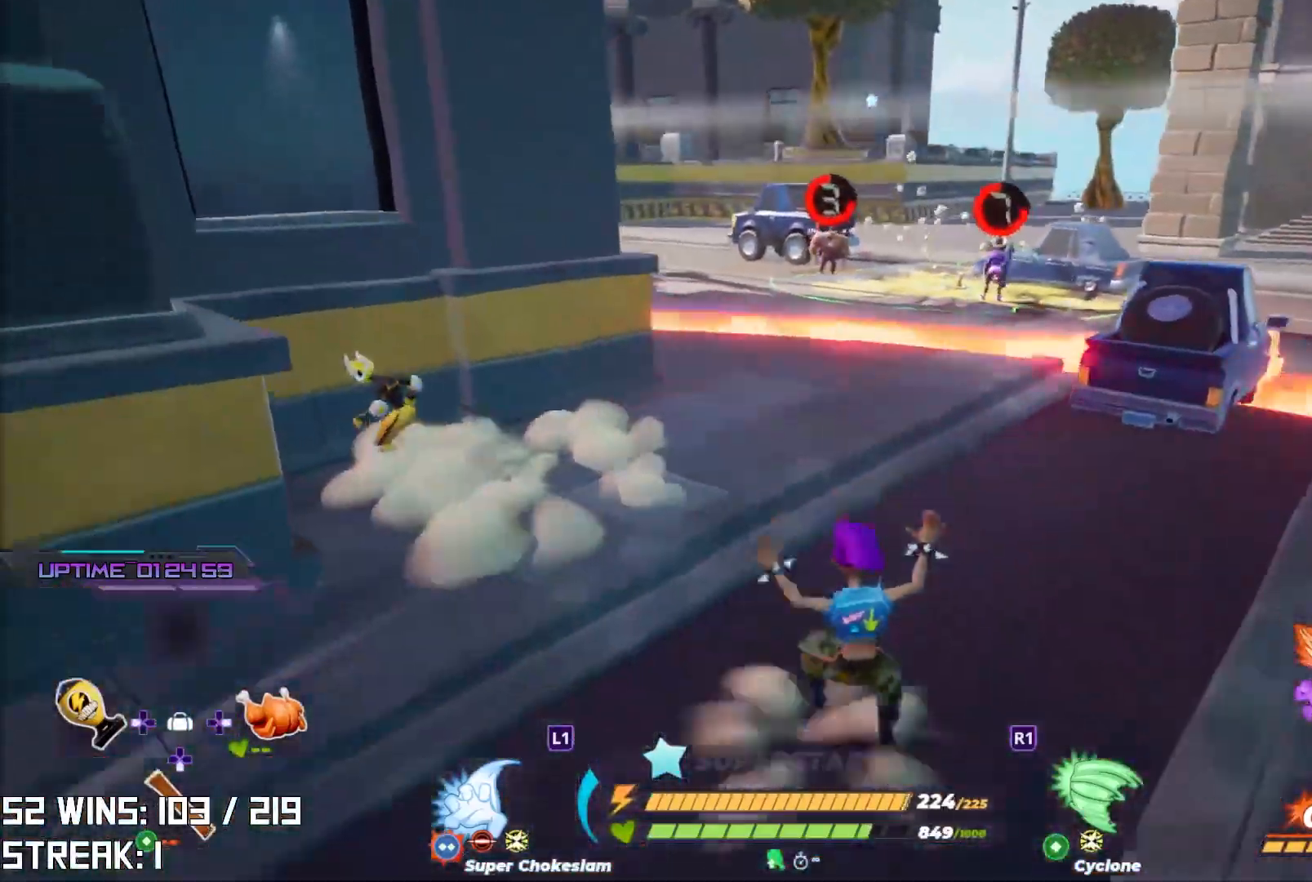
{"buttons": [], "left_stick": "up-left", "right_stick": "center", "events": [[117, "right_stick", "center"], [283, "right_stick", "left"], [433, "right_stick", "center"], [500, "CROSS", "up"]]}
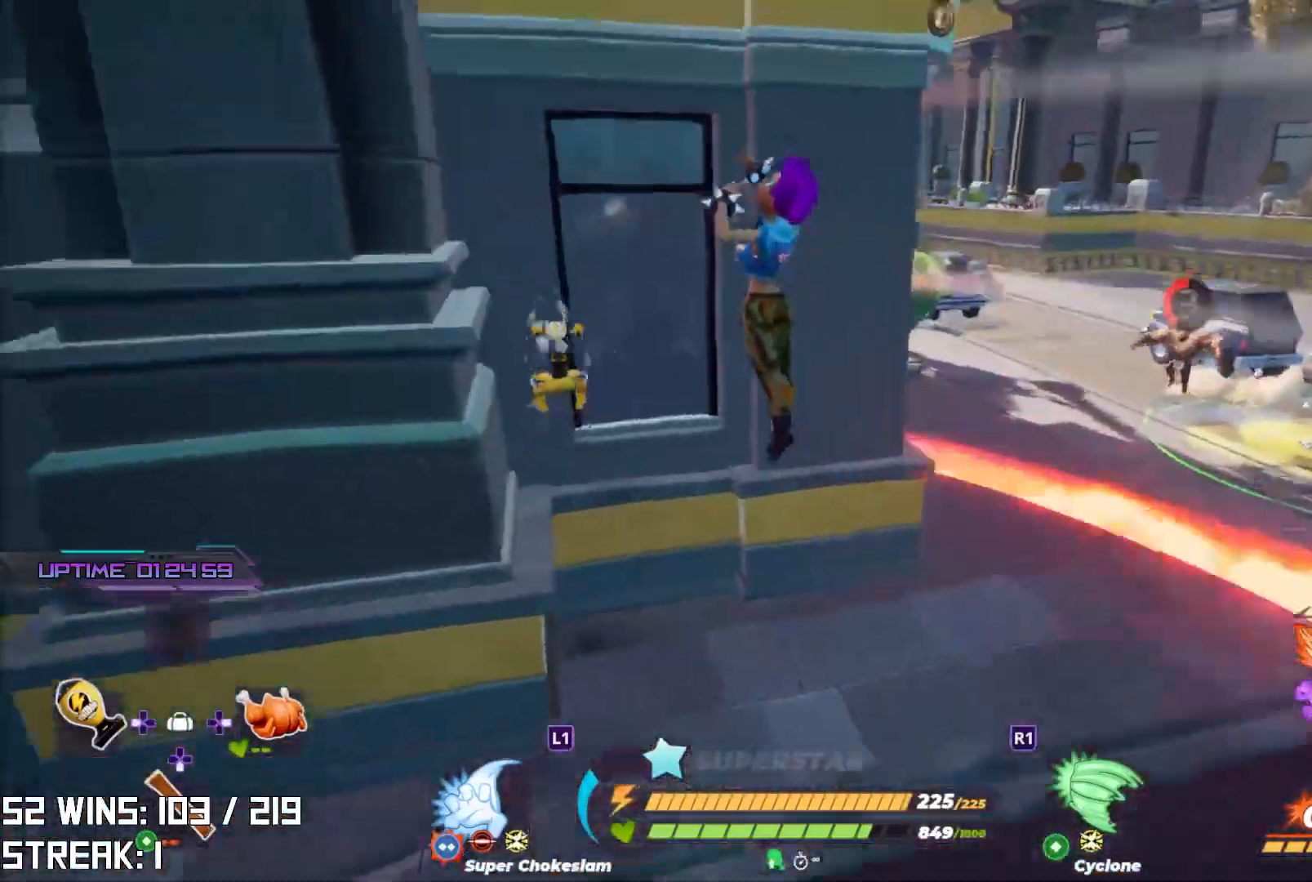
{"buttons": [], "left_stick": "up", "right_stick": "center", "events": [[100, "L1", "down"], [100, "left_stick", "up"], [200, "L1", "up"], [317, "right_stick", "up-left"], [450, "right_stick", "center"]]}
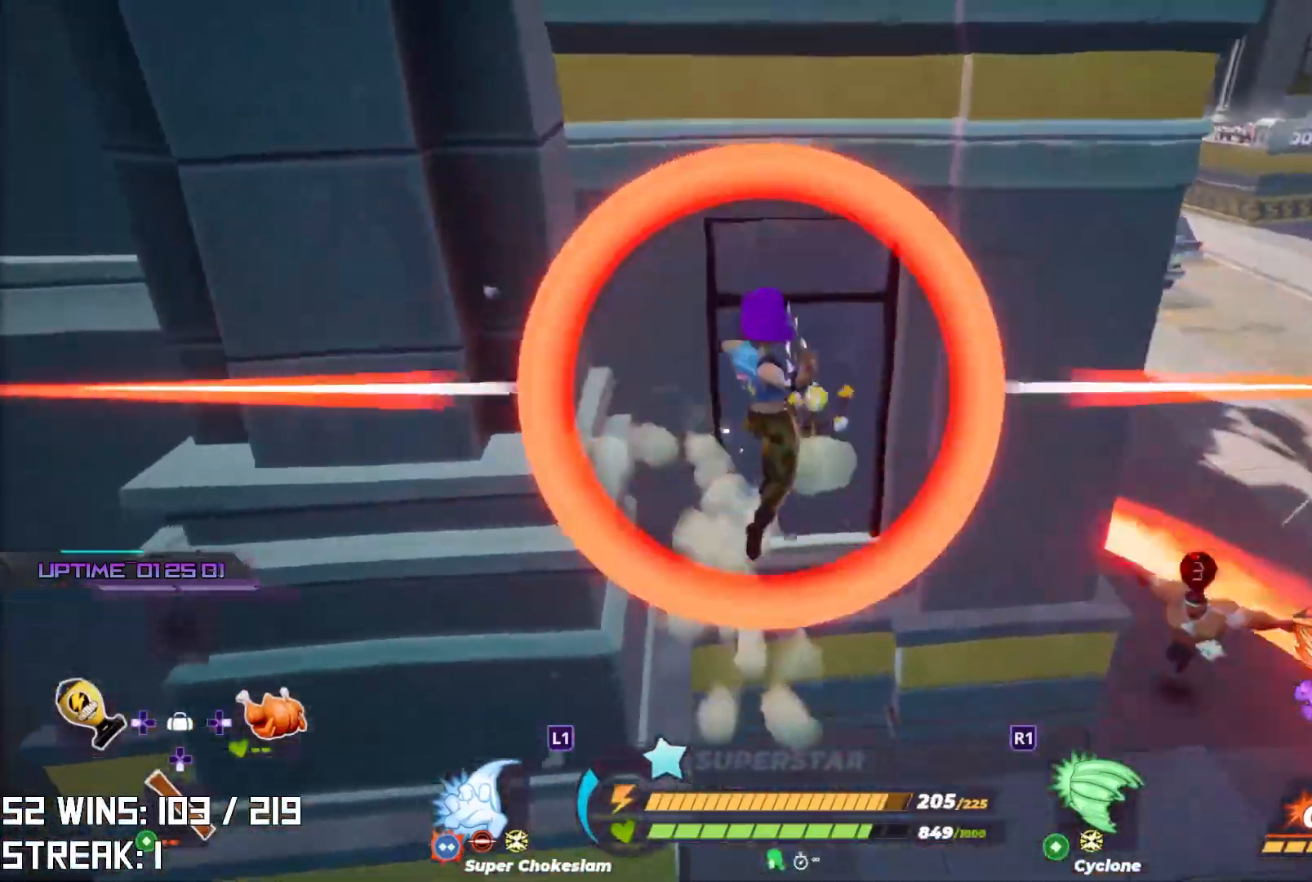
{"buttons": [], "left_stick": "up", "right_stick": "center", "events": []}
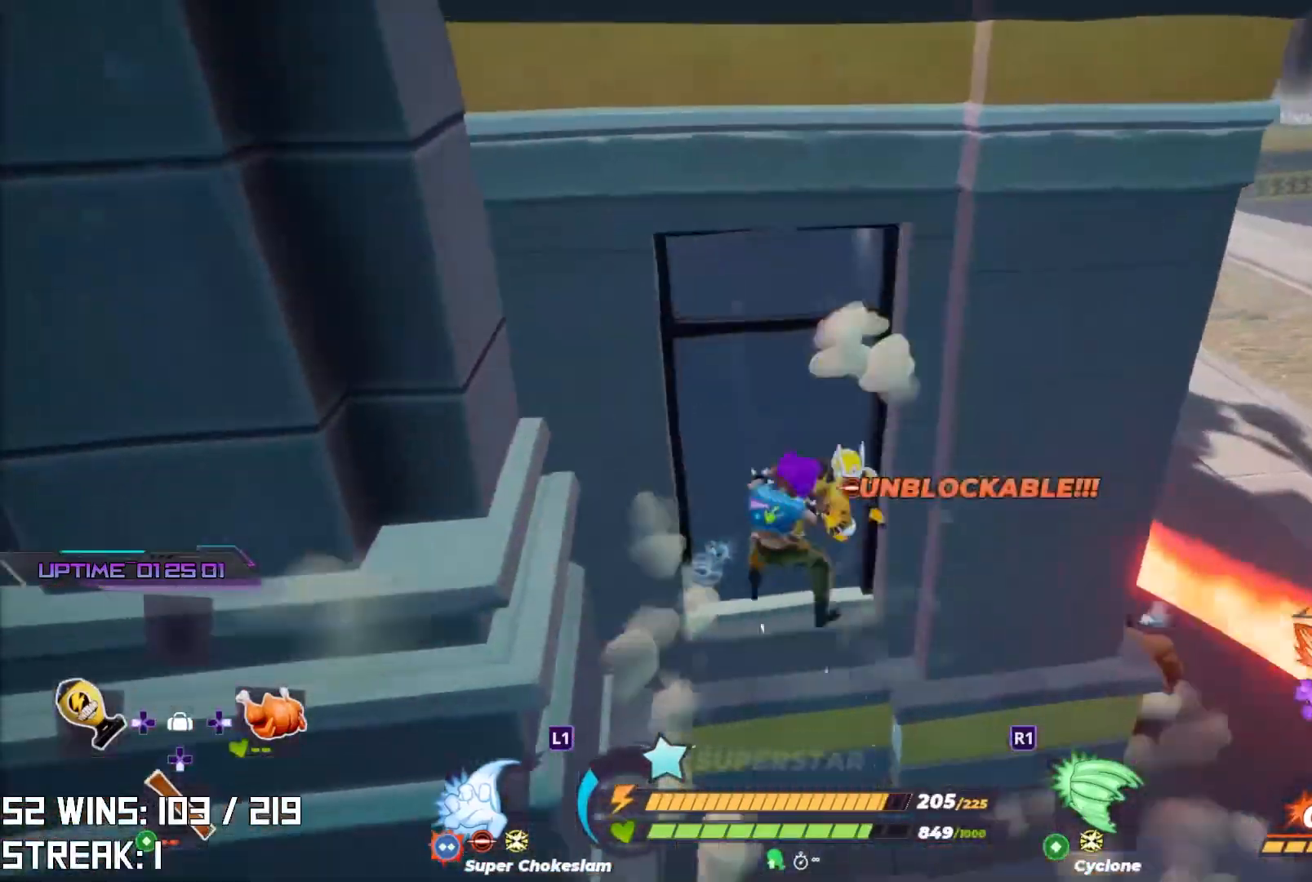
{"buttons": [], "left_stick": "up", "right_stick": "center", "events": [[200, "right_stick", "up"], [267, "left_stick", "center"], [333, "right_stick", "center"], [417, "left_stick", "up"]]}
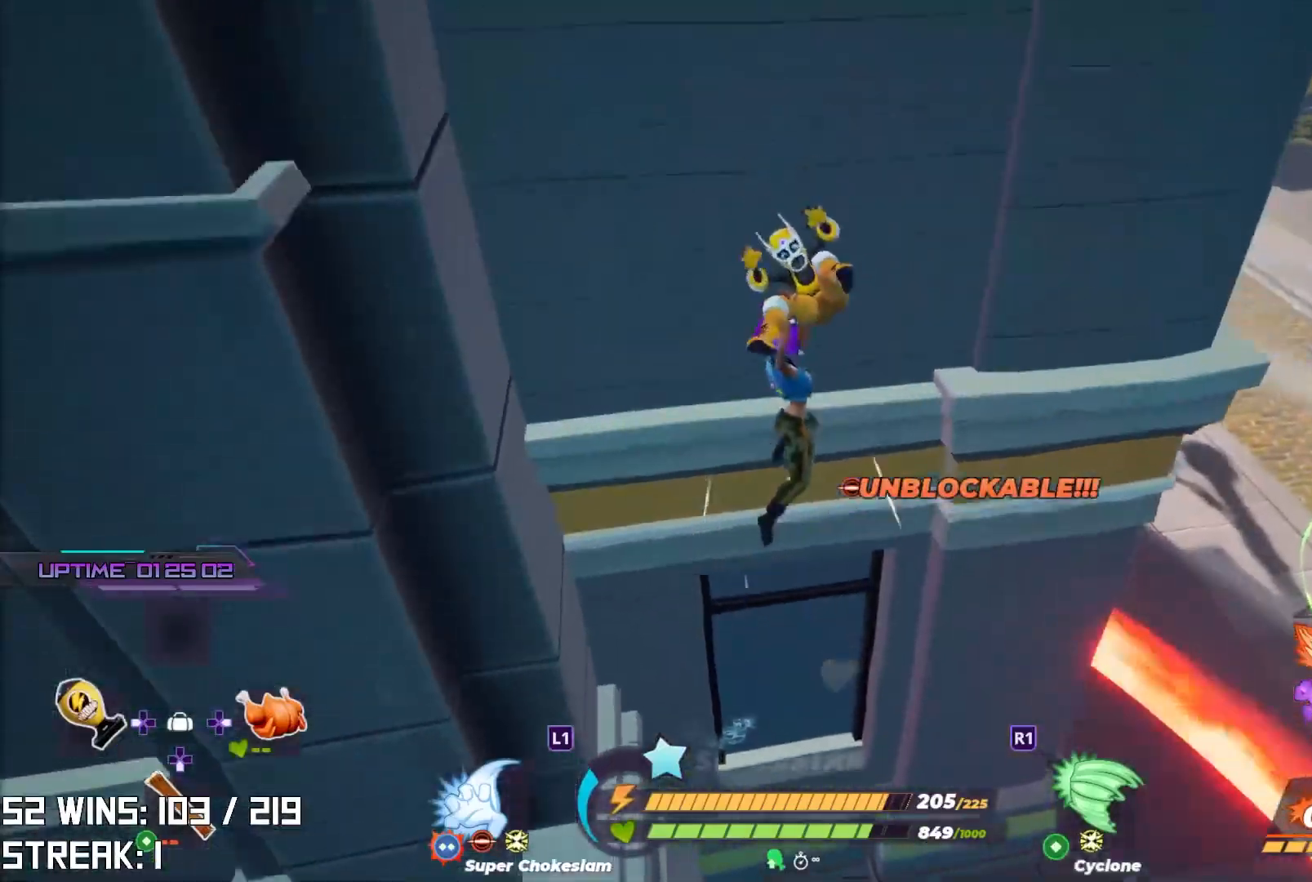
{"buttons": [], "left_stick": "up", "right_stick": "center", "events": []}
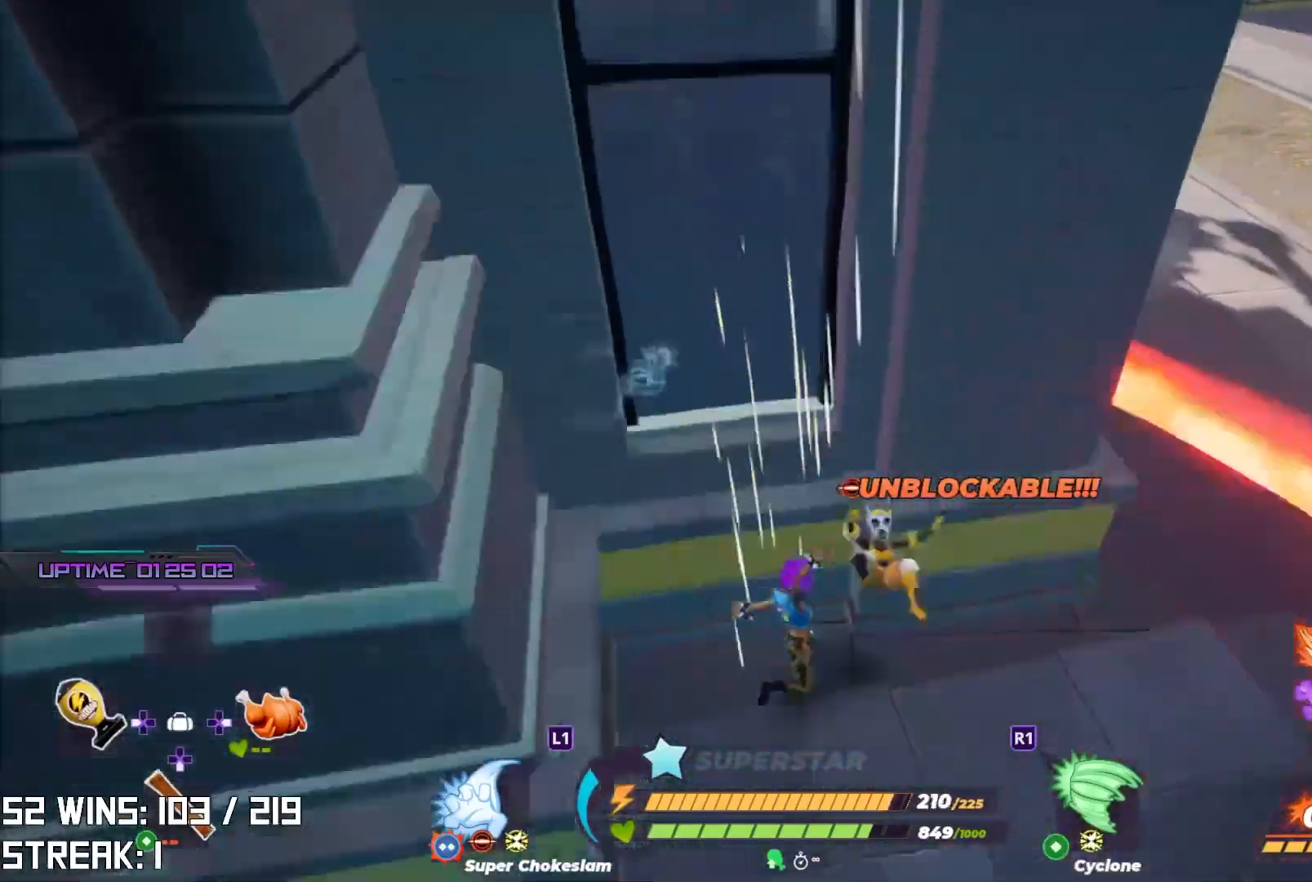
{"buttons": [], "left_stick": "up-right", "right_stick": "down-right", "events": [[283, "left_stick", "up-right"], [483, "right_stick", "down-right"]]}
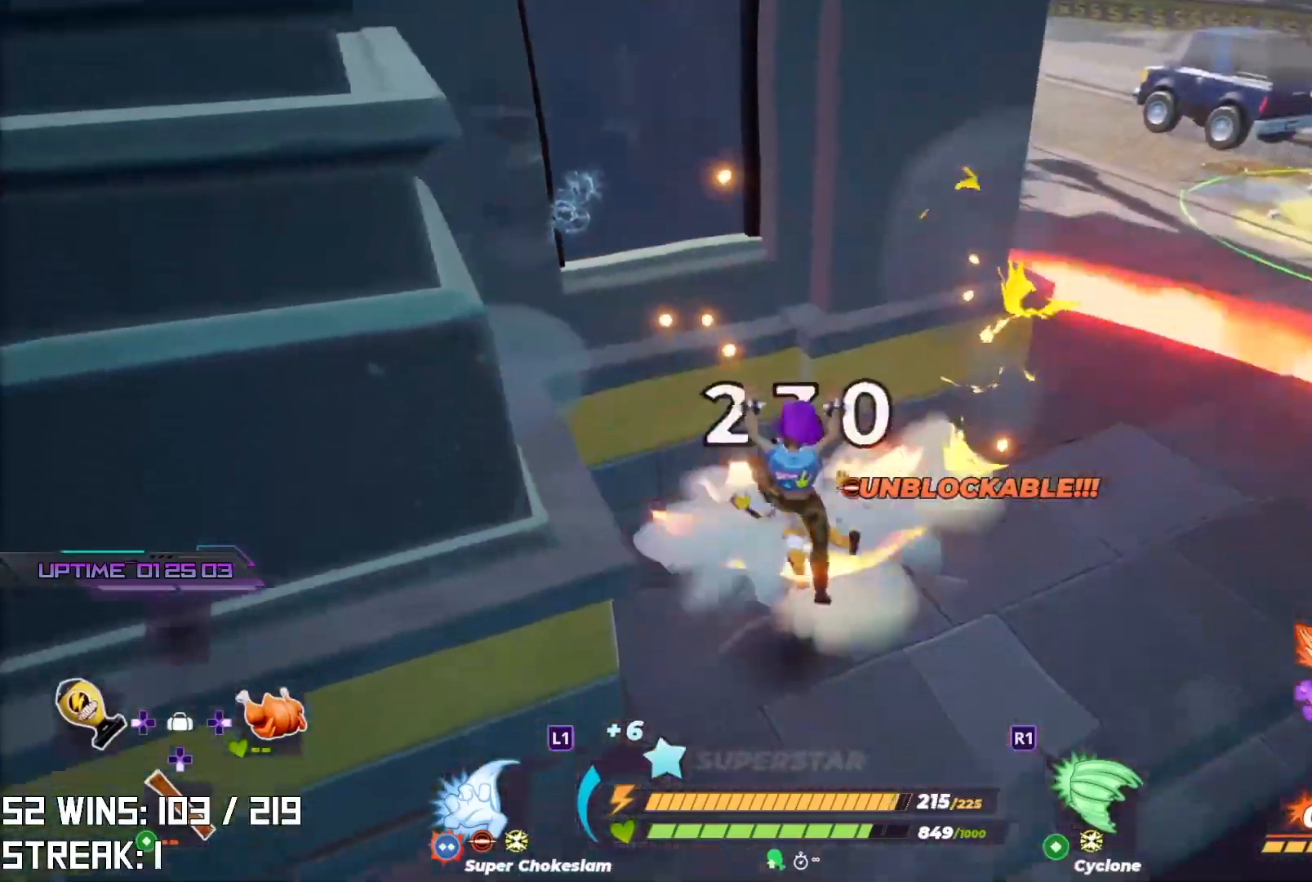
{"buttons": ["SQUARE"], "left_stick": "center", "right_stick": "center", "events": [[67, "right_stick", "center"], [200, "left_stick", "up"], [317, "CROSS", "down"], [383, "left_stick", "center"], [400, "CROSS", "up"], [417, "SQUARE", "down"]]}
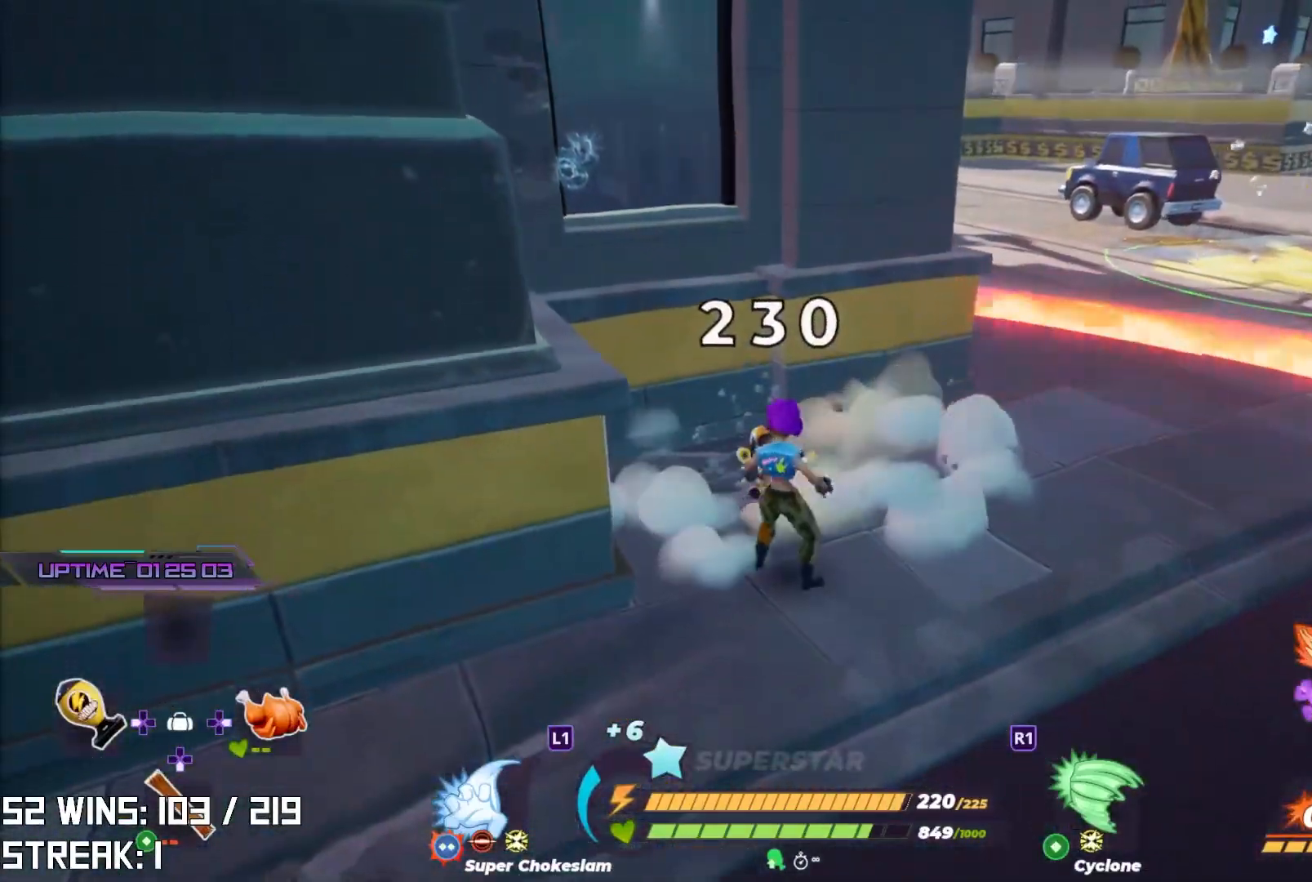
{"buttons": [], "left_stick": "center", "right_stick": "center", "events": [[17, "SQUARE", "up"], [50, "left_stick", "up"], [233, "left_stick", "center"]]}
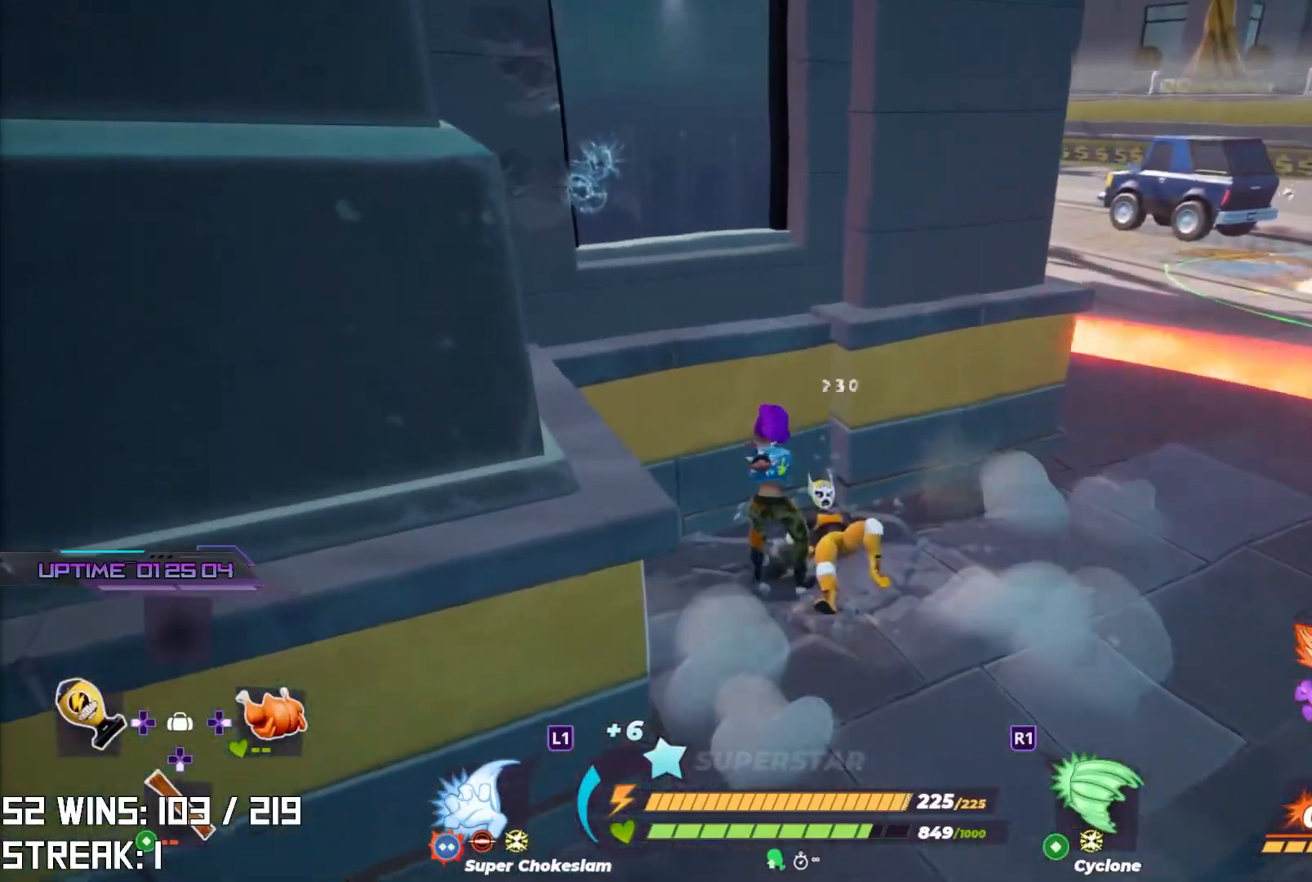
{"buttons": ["CROSS"], "left_stick": "down-right", "right_stick": "center", "events": [[217, "CROSS", "down"], [317, "left_stick", "down-right"]]}
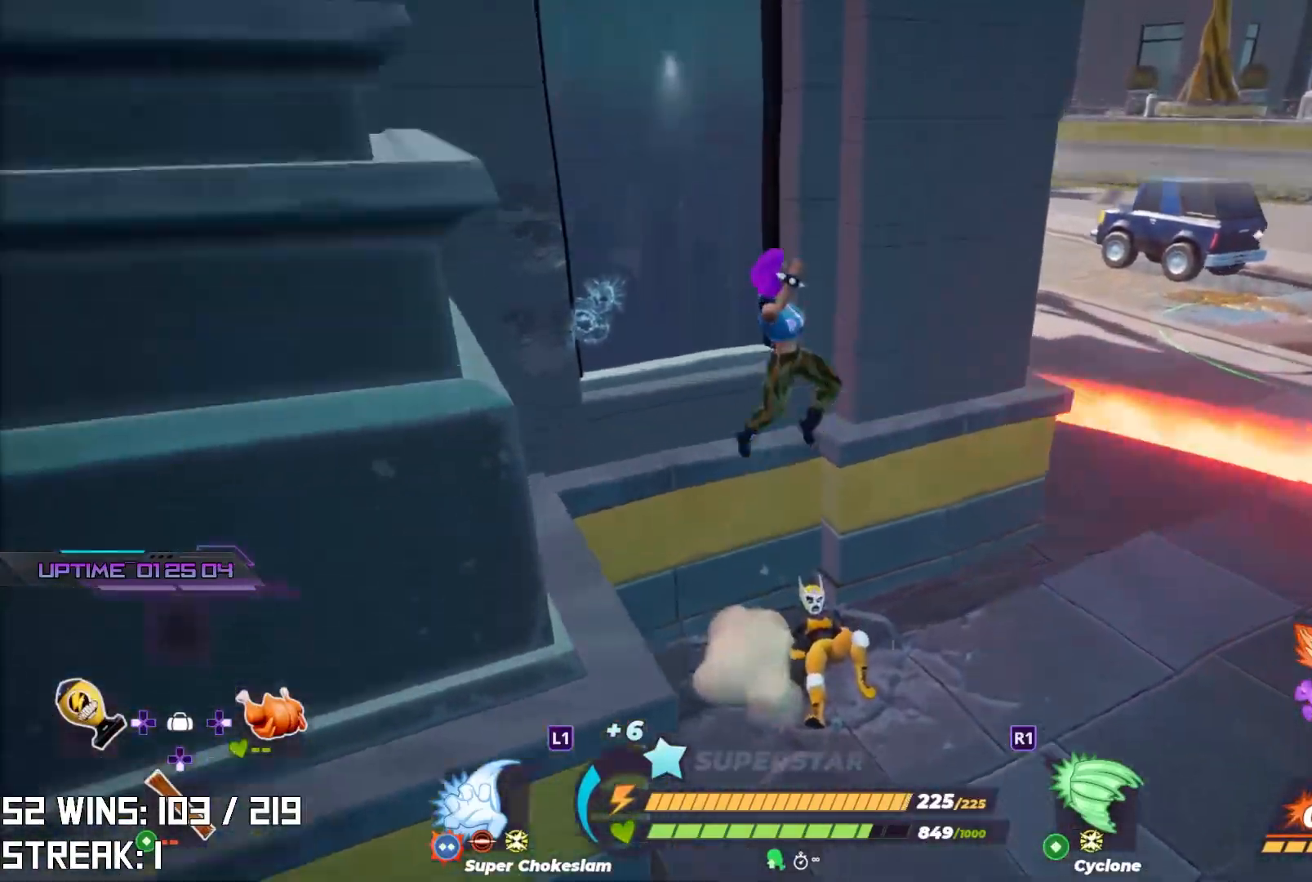
{"buttons": [], "left_stick": "down-right", "right_stick": "center", "events": [[183, "right_stick", "up-left"], [233, "CROSS", "up"], [383, "right_stick", "center"]]}
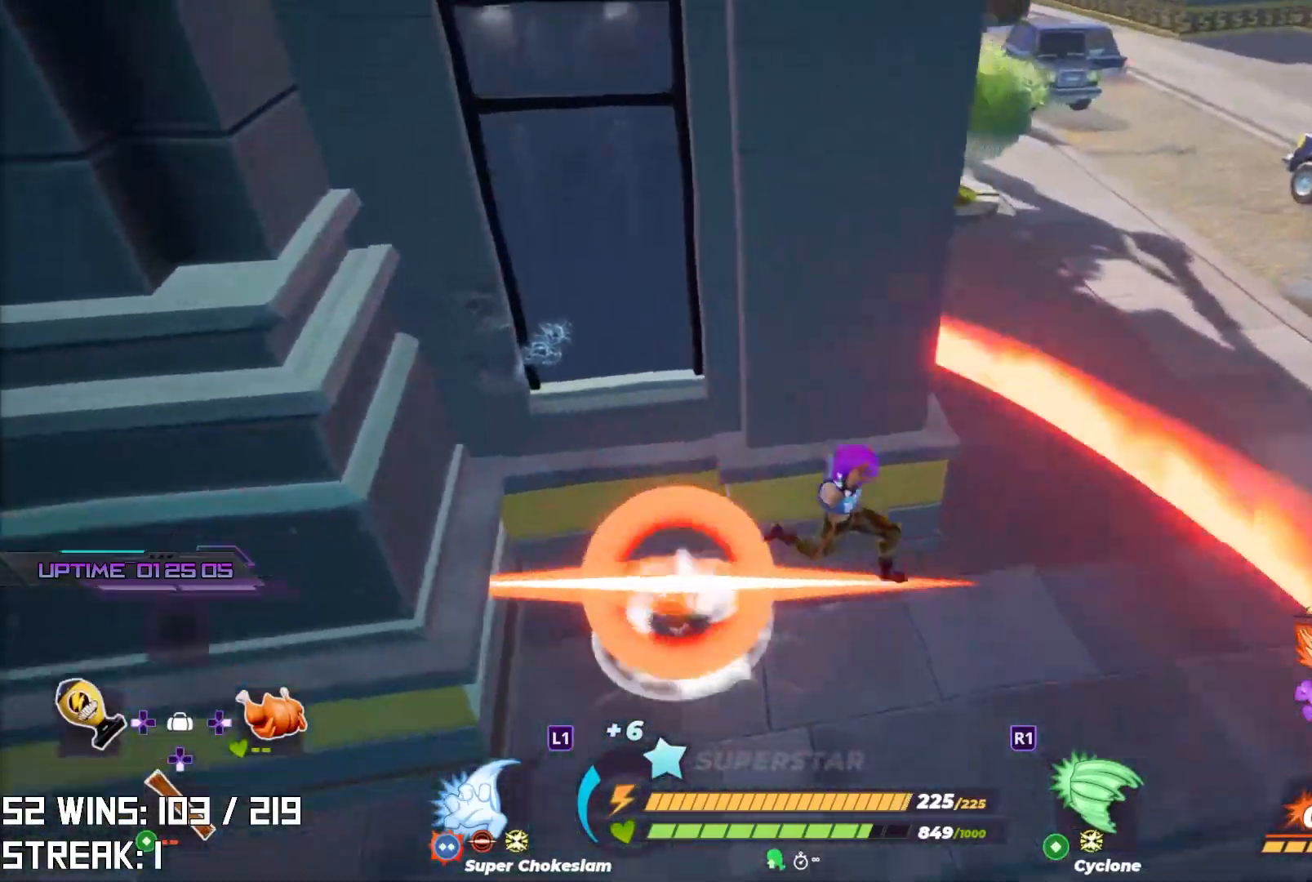
{"buttons": ["L1"], "left_stick": "up-left", "right_stick": "center", "events": [[117, "left_stick", "up"], [233, "left_stick", "up-left"], [300, "right_stick", "left"], [417, "L1", "down"], [450, "right_stick", "center"]]}
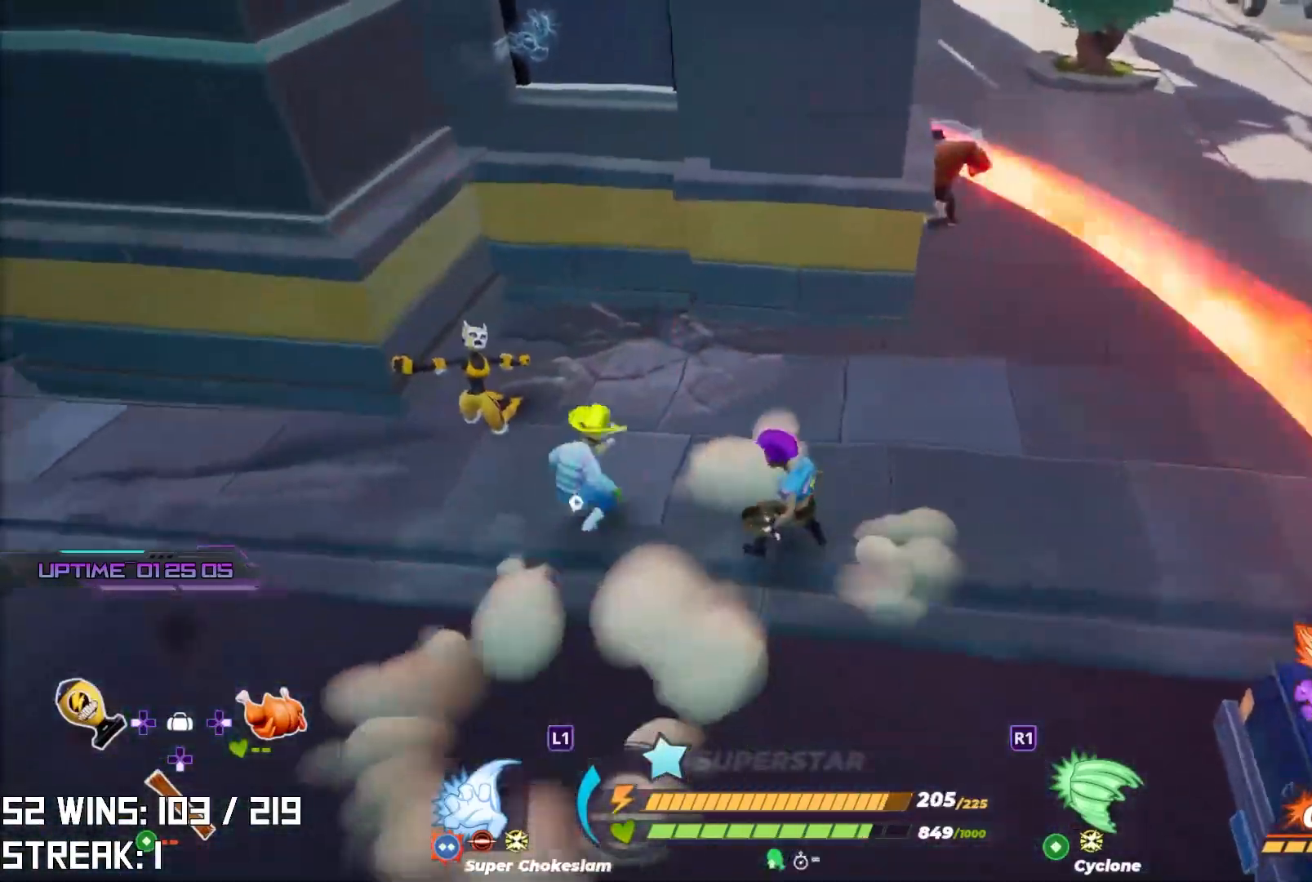
{"buttons": [], "left_stick": "up-left", "right_stick": "center", "events": [[50, "L1", "up"]]}
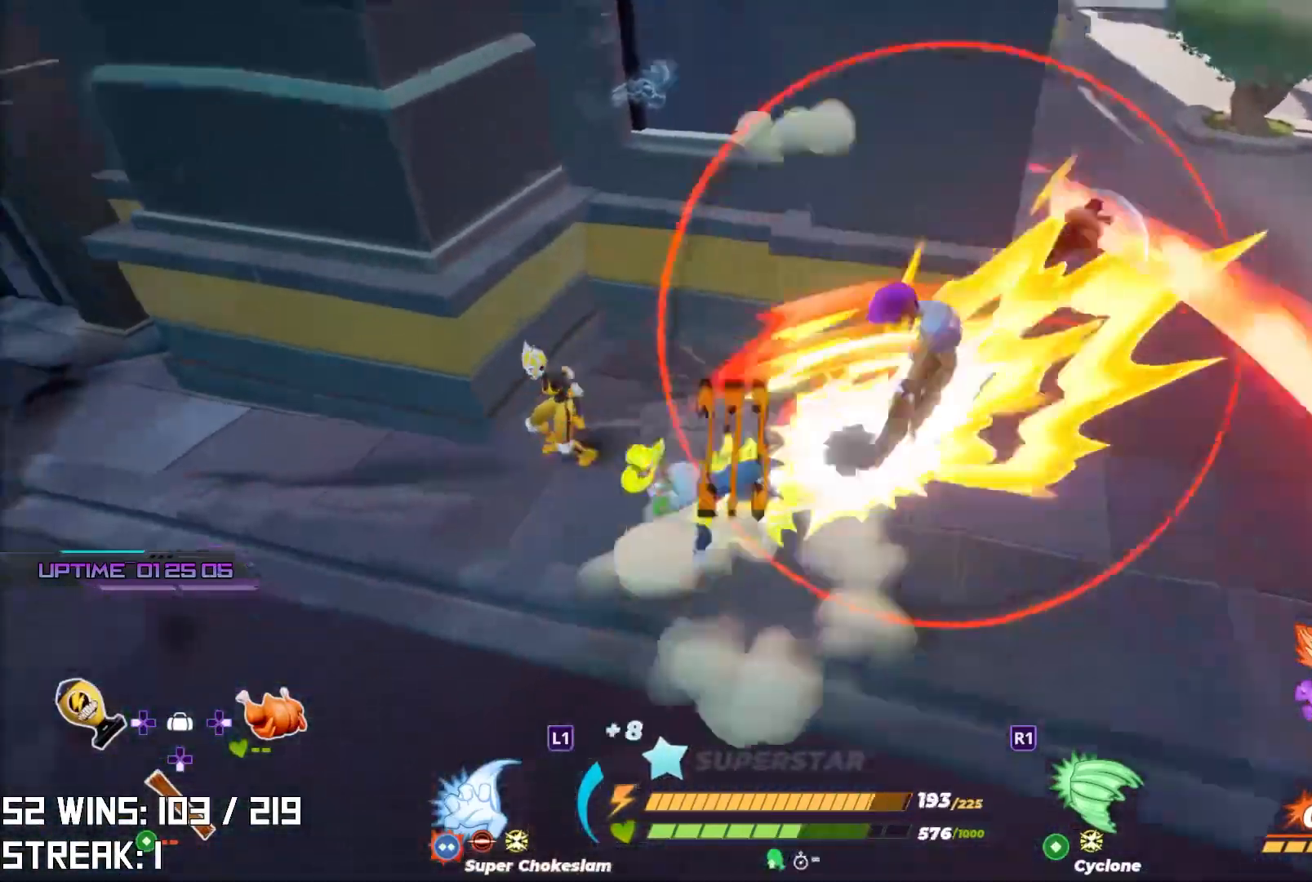
{"buttons": ["R2"], "left_stick": "up-left", "right_stick": "left", "events": [[217, "left_stick", "up"], [317, "left_stick", "center"], [350, "R2", "down"], [450, "left_stick", "up-left"], [467, "right_stick", "left"]]}
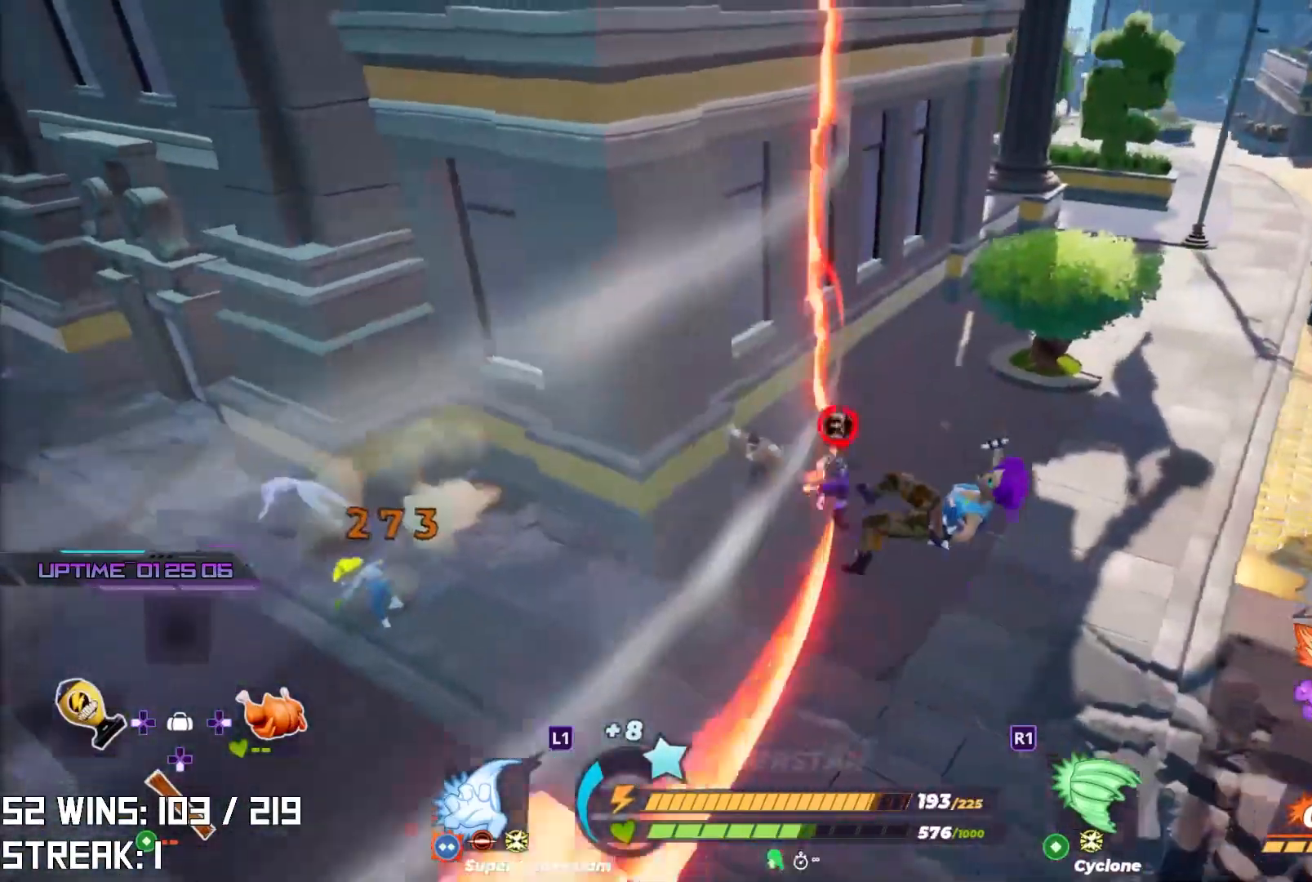
{"buttons": [], "left_stick": "up-left", "right_stick": "down-left", "events": [[67, "right_stick", "center"], [117, "R2", "up"], [500, "right_stick", "down-left"]]}
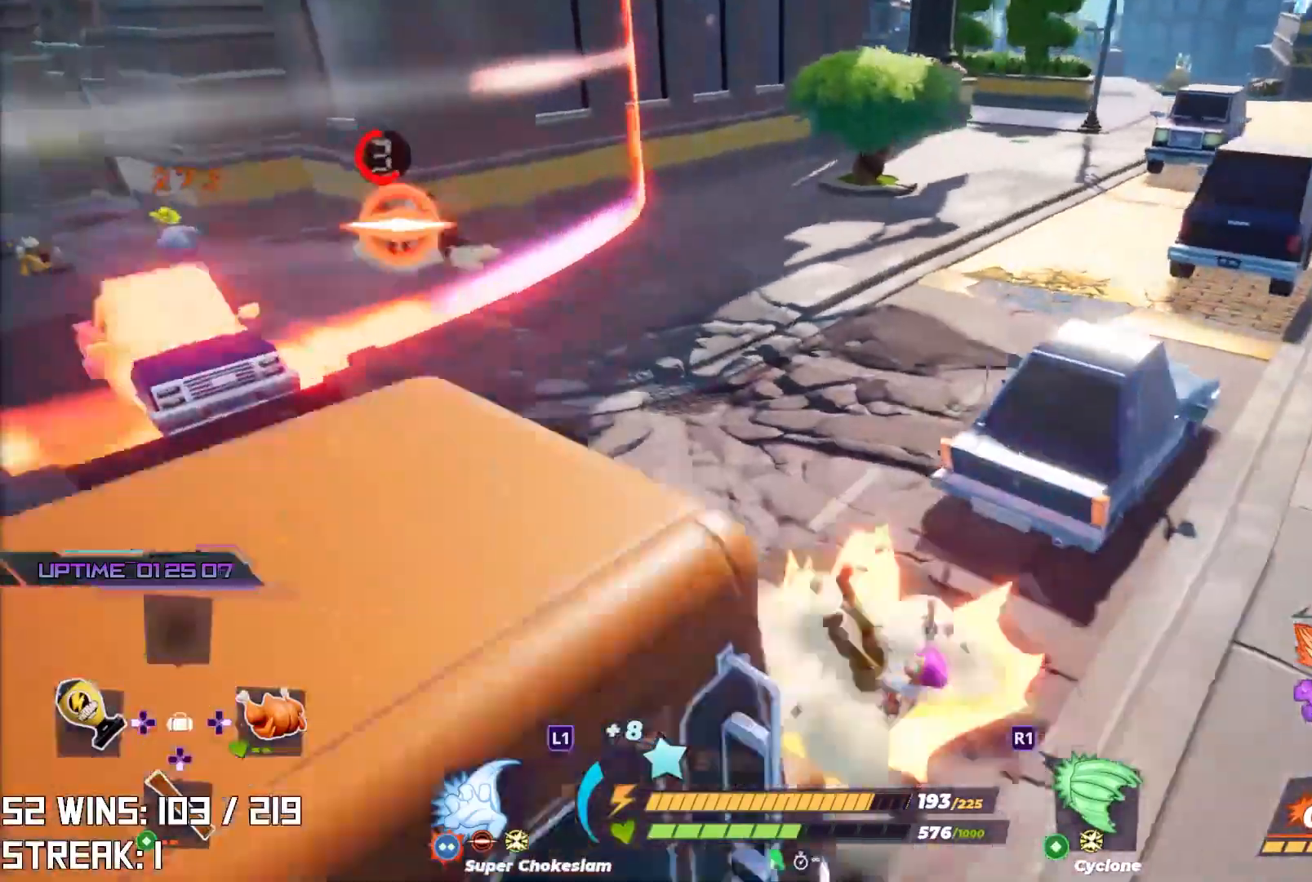
{"buttons": [], "left_stick": "up", "right_stick": "center", "events": [[33, "right_stick", "left"], [83, "R2", "down"], [150, "right_stick", "center"], [183, "L2", "down"], [300, "L2", "up"], [300, "R2", "up"], [350, "left_stick", "center"], [367, "right_stick", "left"], [500, "left_stick", "up"], [500, "right_stick", "center"]]}
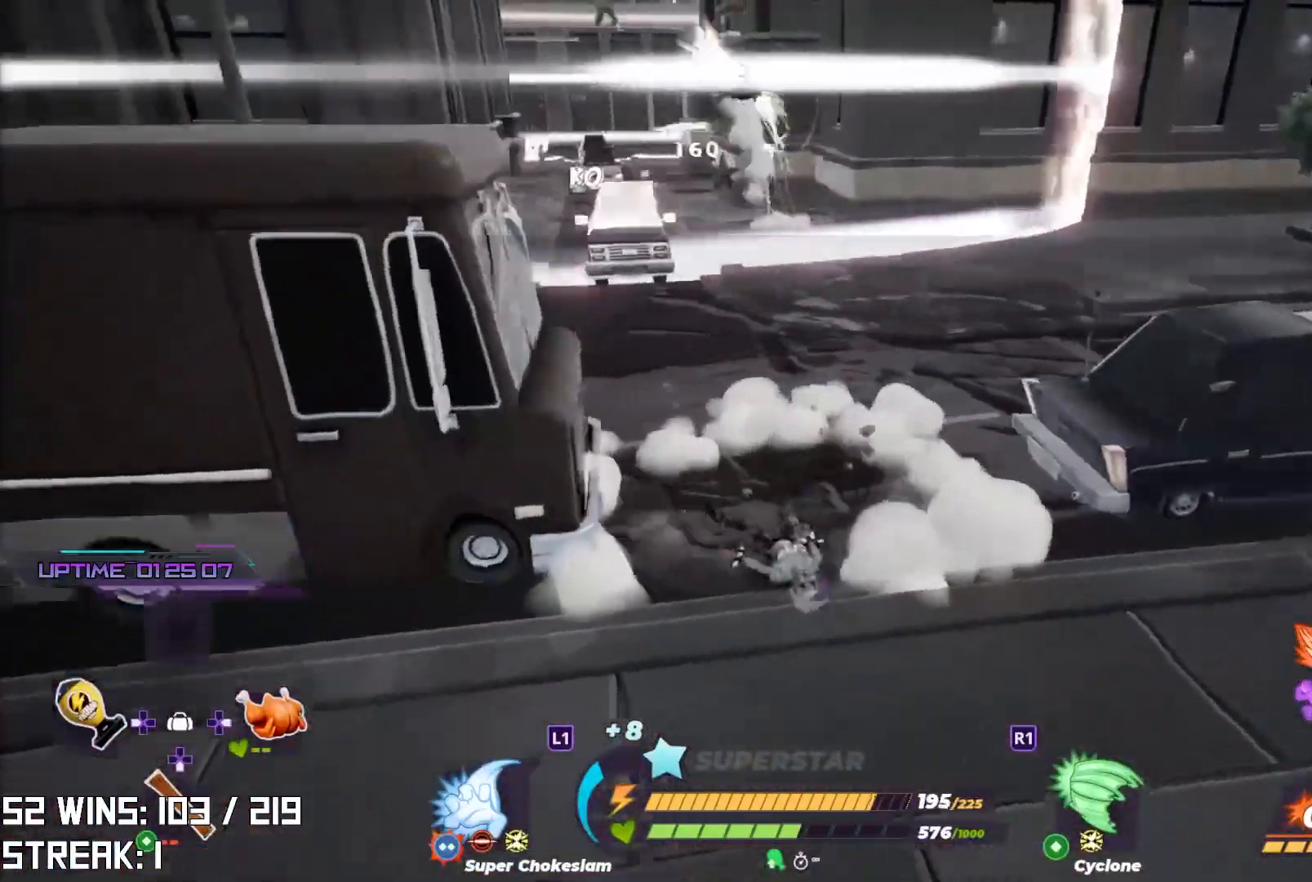
{"buttons": ["L2", "R2"], "left_stick": "up", "right_stick": "left", "events": [[17, "L2", "down"], [50, "R2", "down"], [117, "right_stick", "up-left"], [183, "right_stick", "center"], [467, "right_stick", "left"]]}
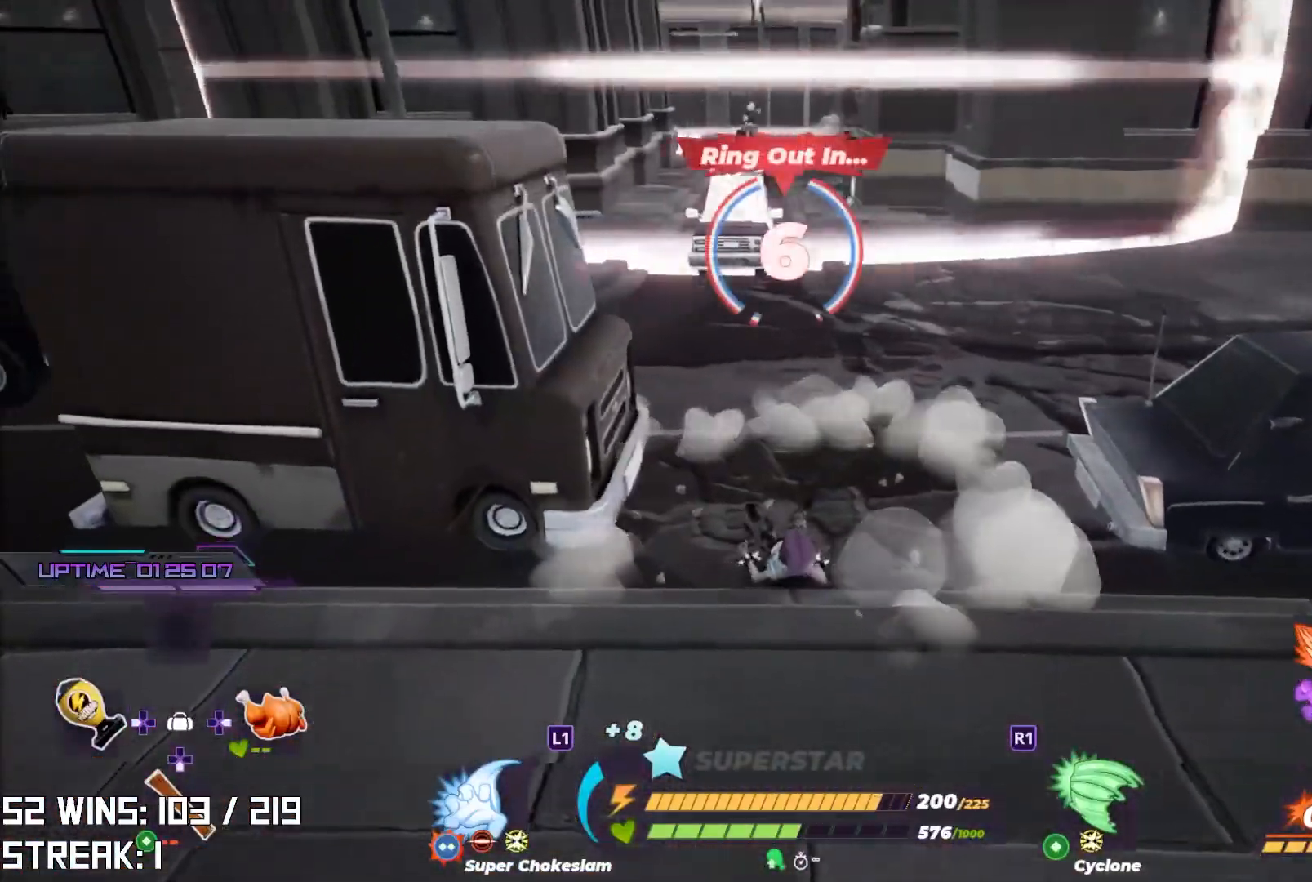
{"buttons": ["L2"], "left_stick": "up", "right_stick": "center", "events": [[83, "right_stick", "center"], [500, "R2", "up"]]}